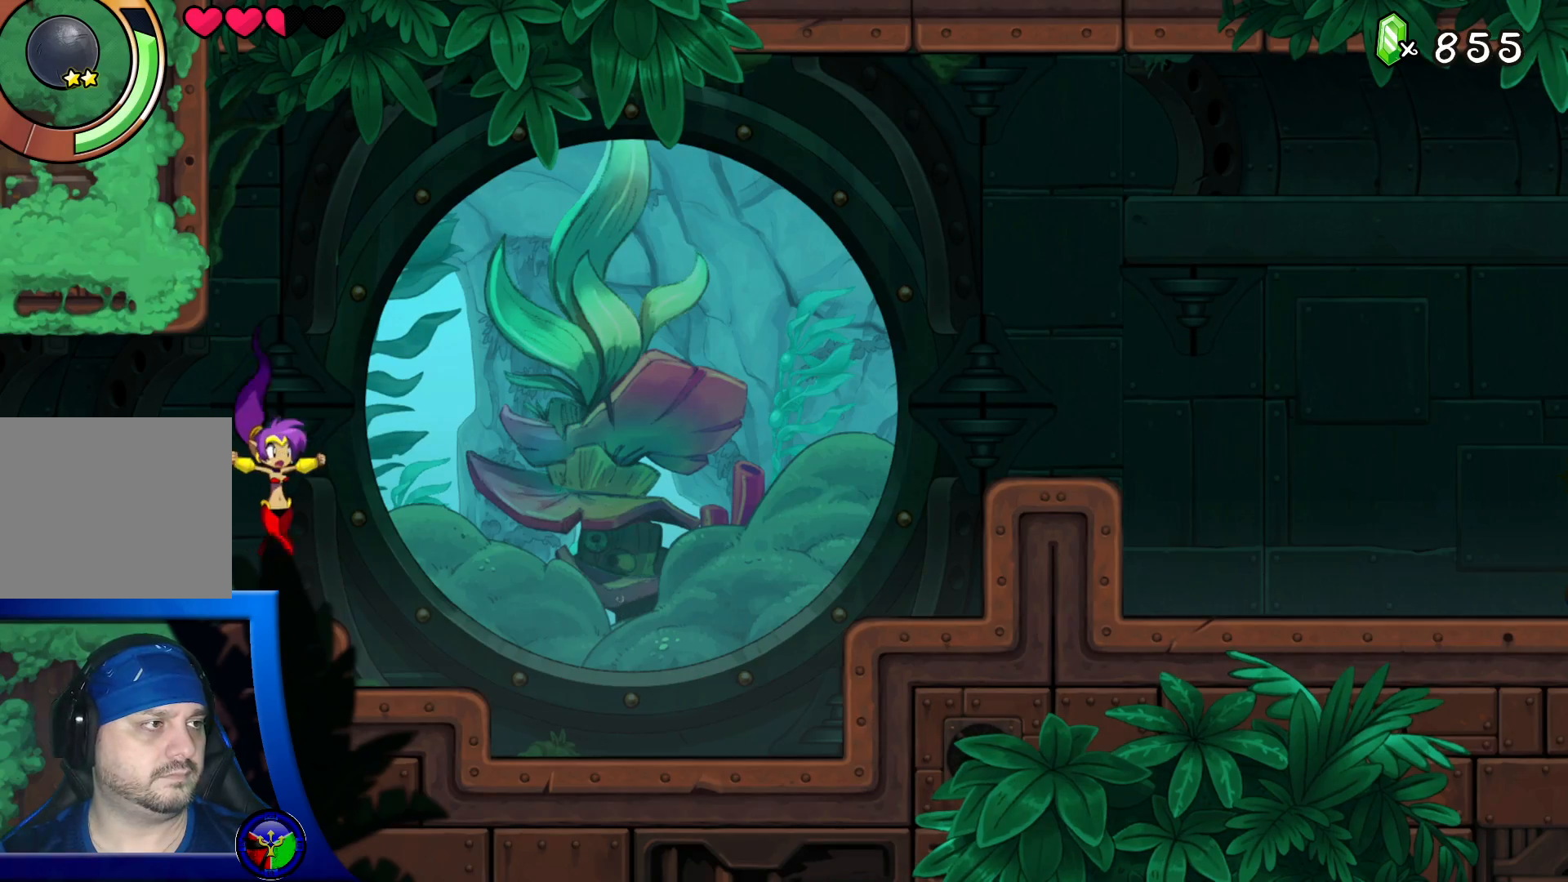
Gameplay with a controller (Xbox layout); each line is a JSON object with the inputs held at the frame after it (dt_ms = milliseconds from this image to that frame). "events" lists button and stick changes between this image and that frame as [ms after this image, input, new state], when the widget could be followed in between. Not read: L3 R3.
{"dt_ms": 500, "buttons": ["A"], "left_stick": "right", "right_stick": "center", "events": [[350, "A", "down"]]}
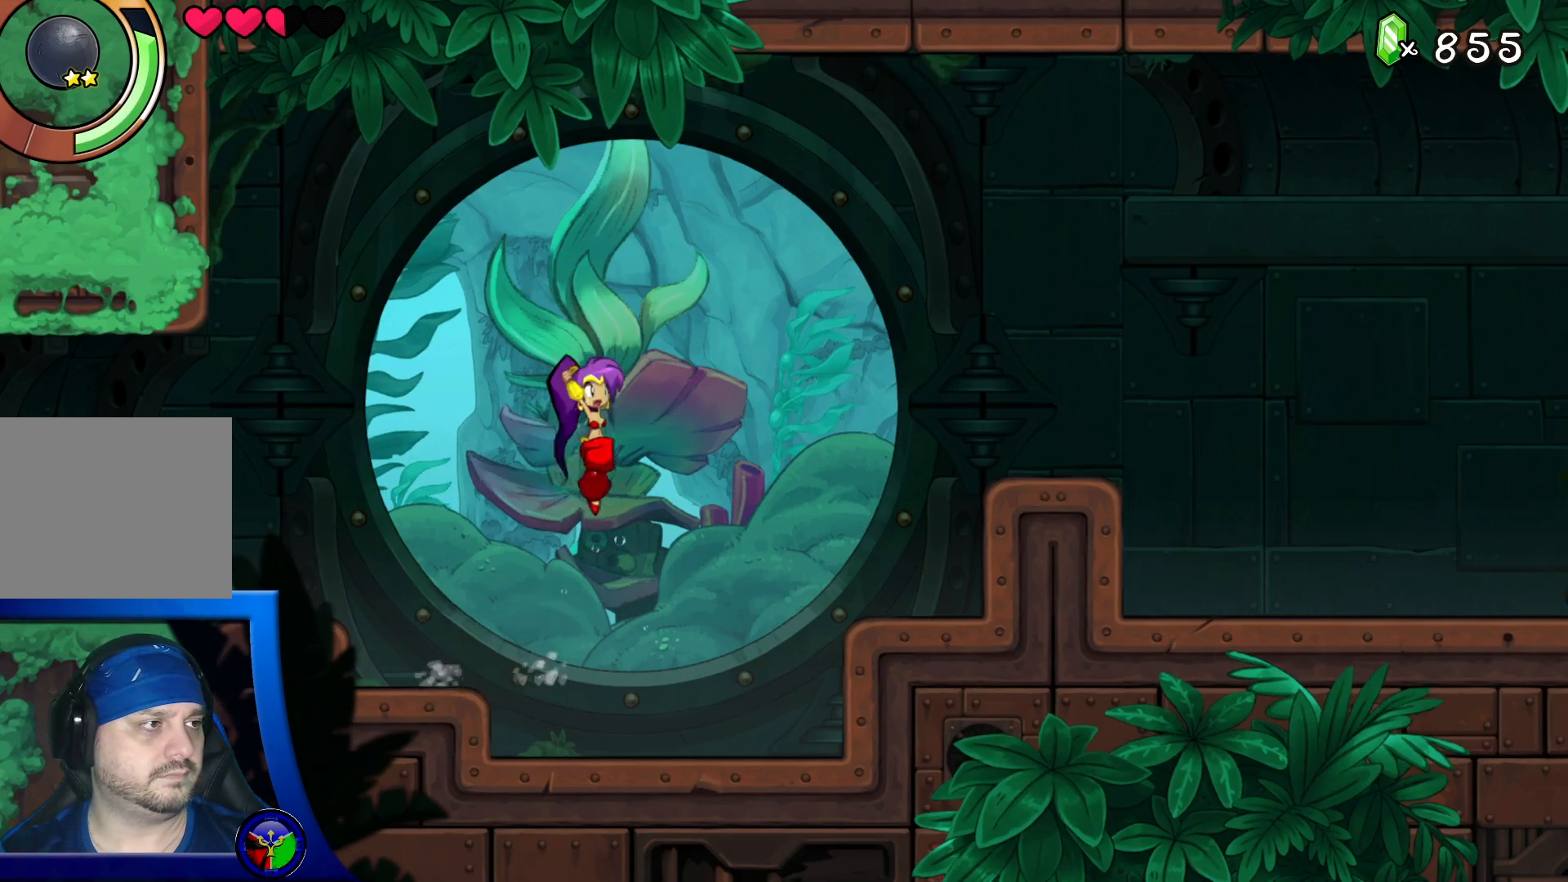
{"dt_ms": 500, "buttons": ["A", "R2"], "left_stick": "right", "right_stick": "center", "events": [[167, "R2", "down"]]}
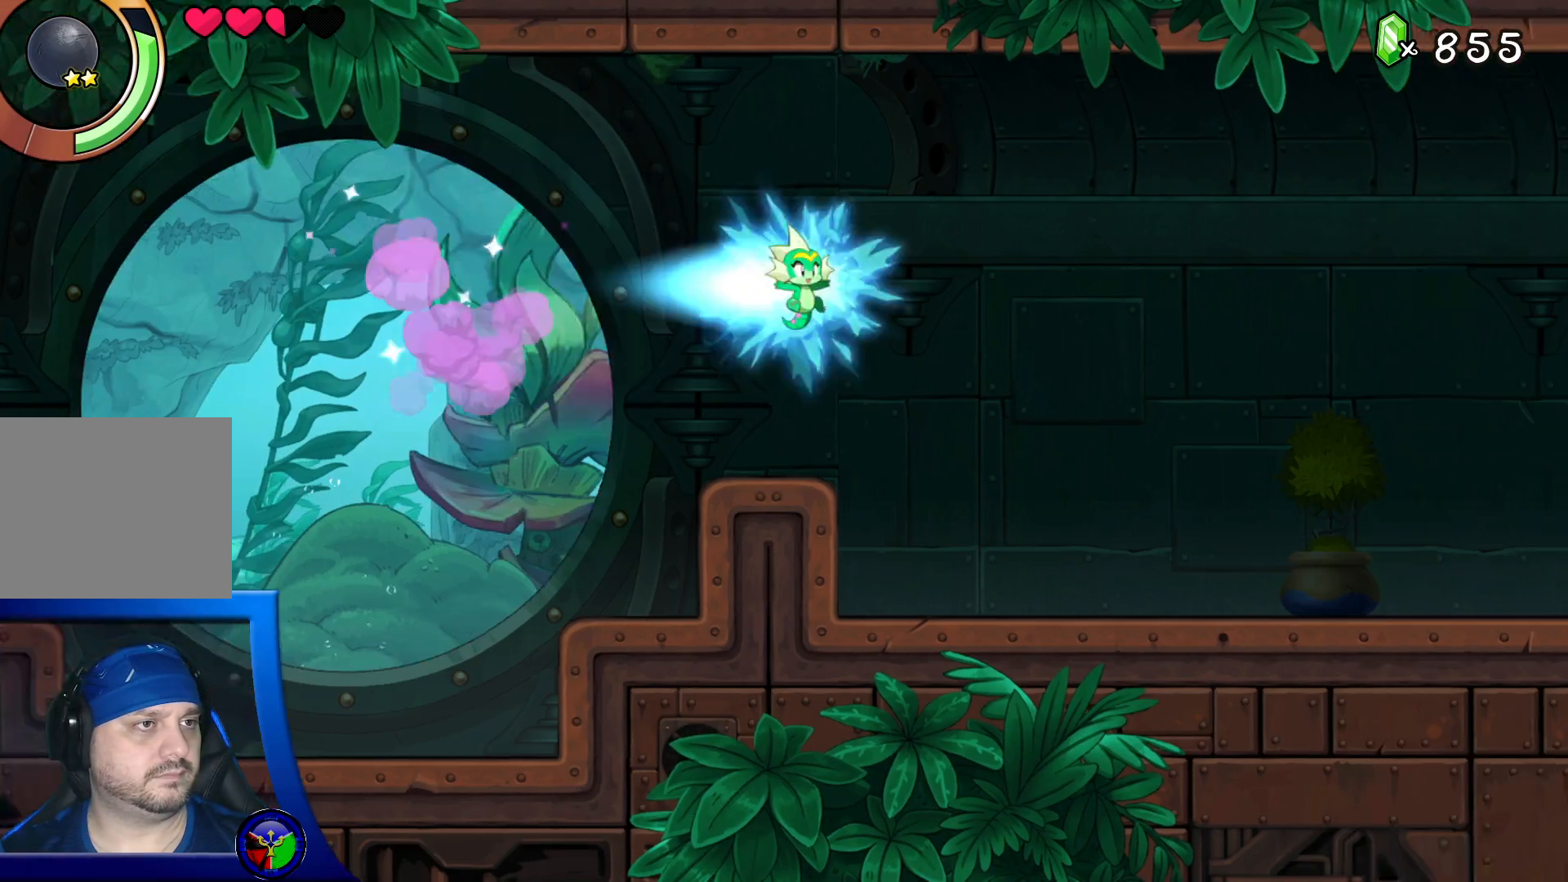
{"dt_ms": 1000, "buttons": ["R2"], "left_stick": "right", "right_stick": "center"}
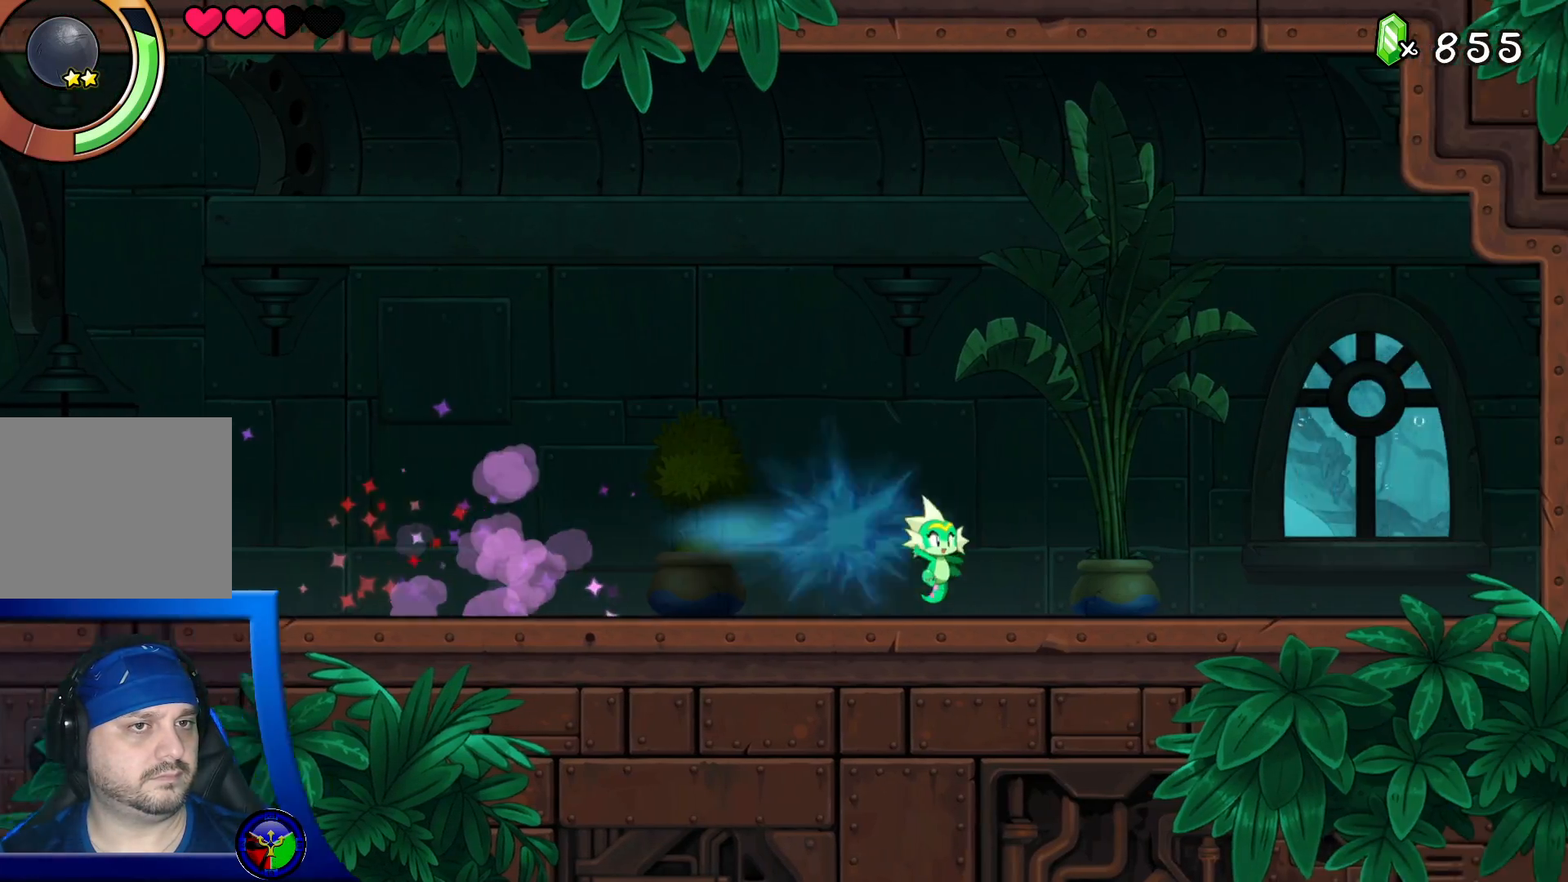
{"dt_ms": 500, "buttons": ["R2"], "left_stick": "right", "right_stick": "center", "events": [[100, "R2", "up"], [367, "R2", "down"]]}
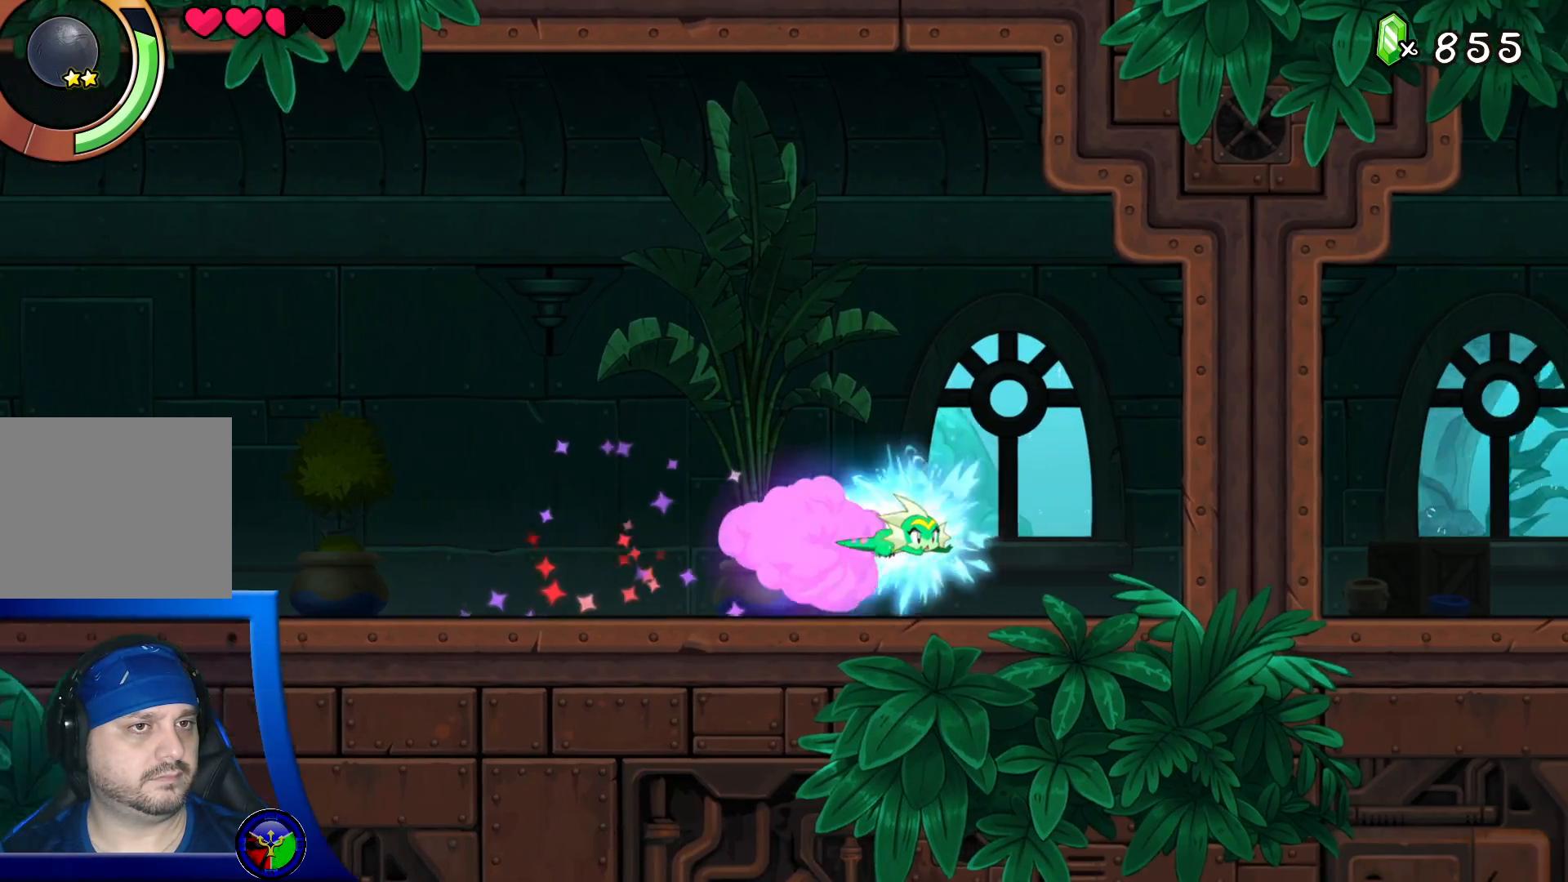
{"dt_ms": 500, "buttons": [], "left_stick": "right", "right_stick": "center", "events": [[333, "R2", "up"]]}
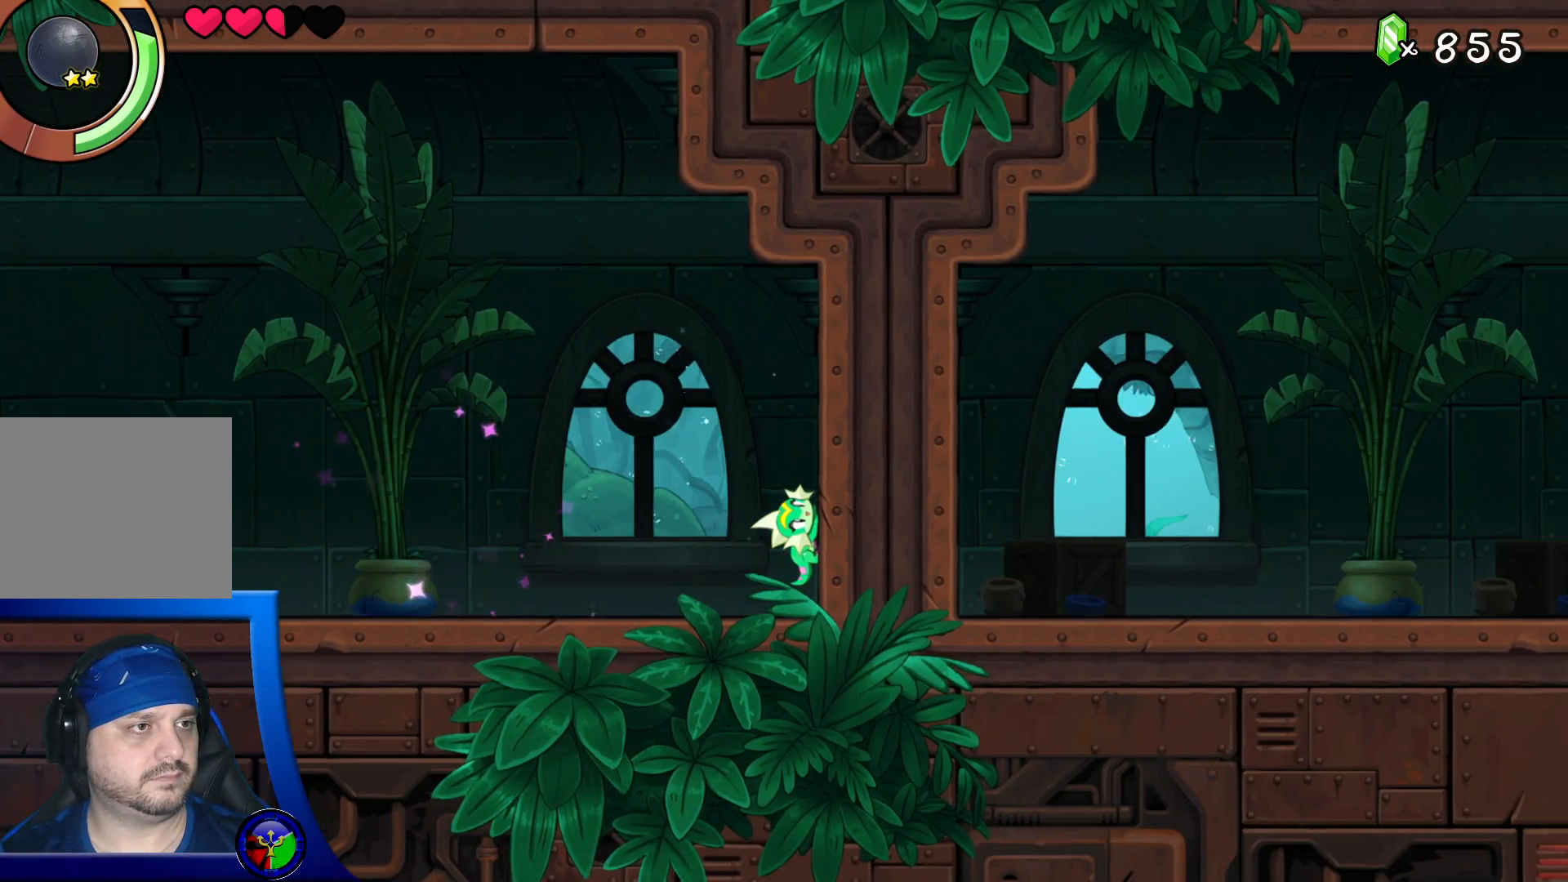
{"dt_ms": 500, "buttons": ["A"], "left_stick": "up-left", "right_stick": "center", "events": [[400, "left_stick", "up-left"], [450, "A", "down"]]}
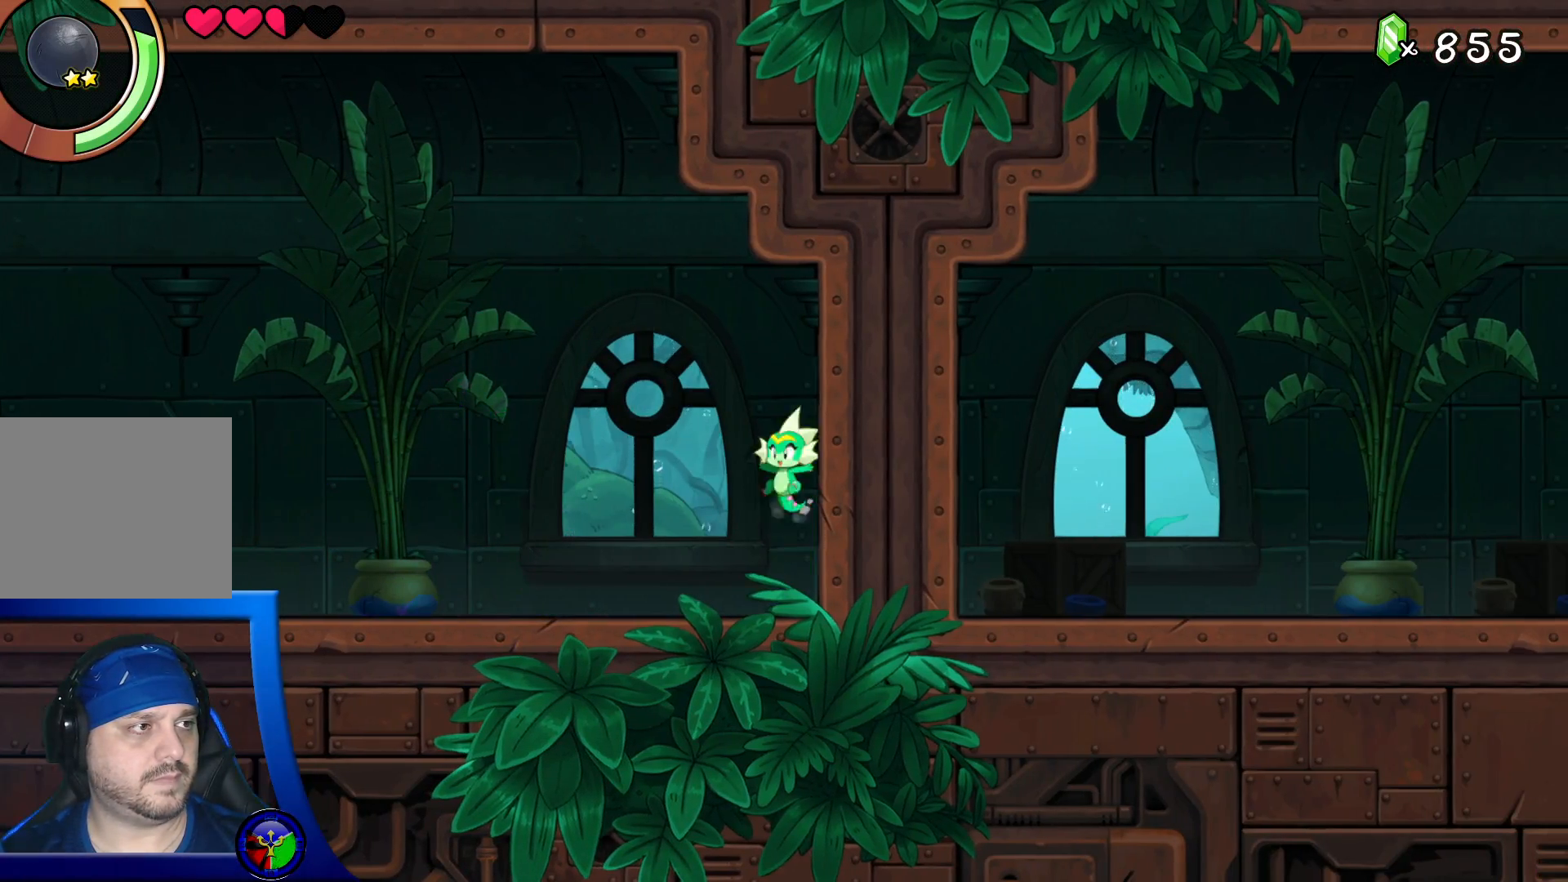
{"dt_ms": 500, "buttons": ["A", "R2"], "left_stick": "left", "right_stick": "center", "events": [[33, "left_stick", "left"], [200, "R2", "down"]]}
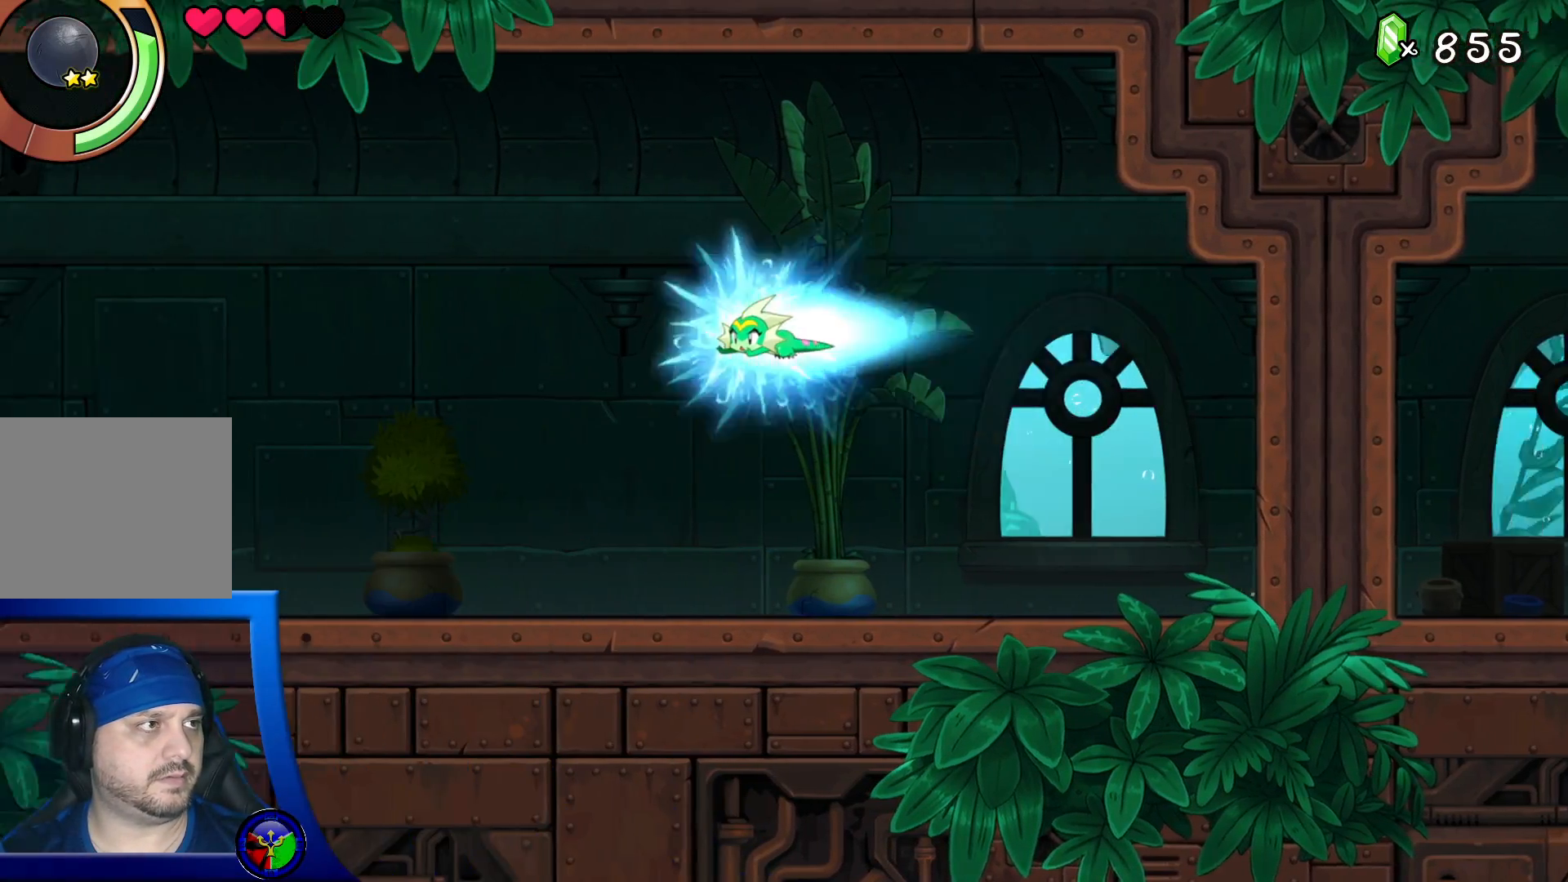
{"dt_ms": 500, "buttons": ["A"], "left_stick": "left", "right_stick": "center", "events": [[400, "A", "up"], [417, "R2", "up"], [483, "A", "down"]]}
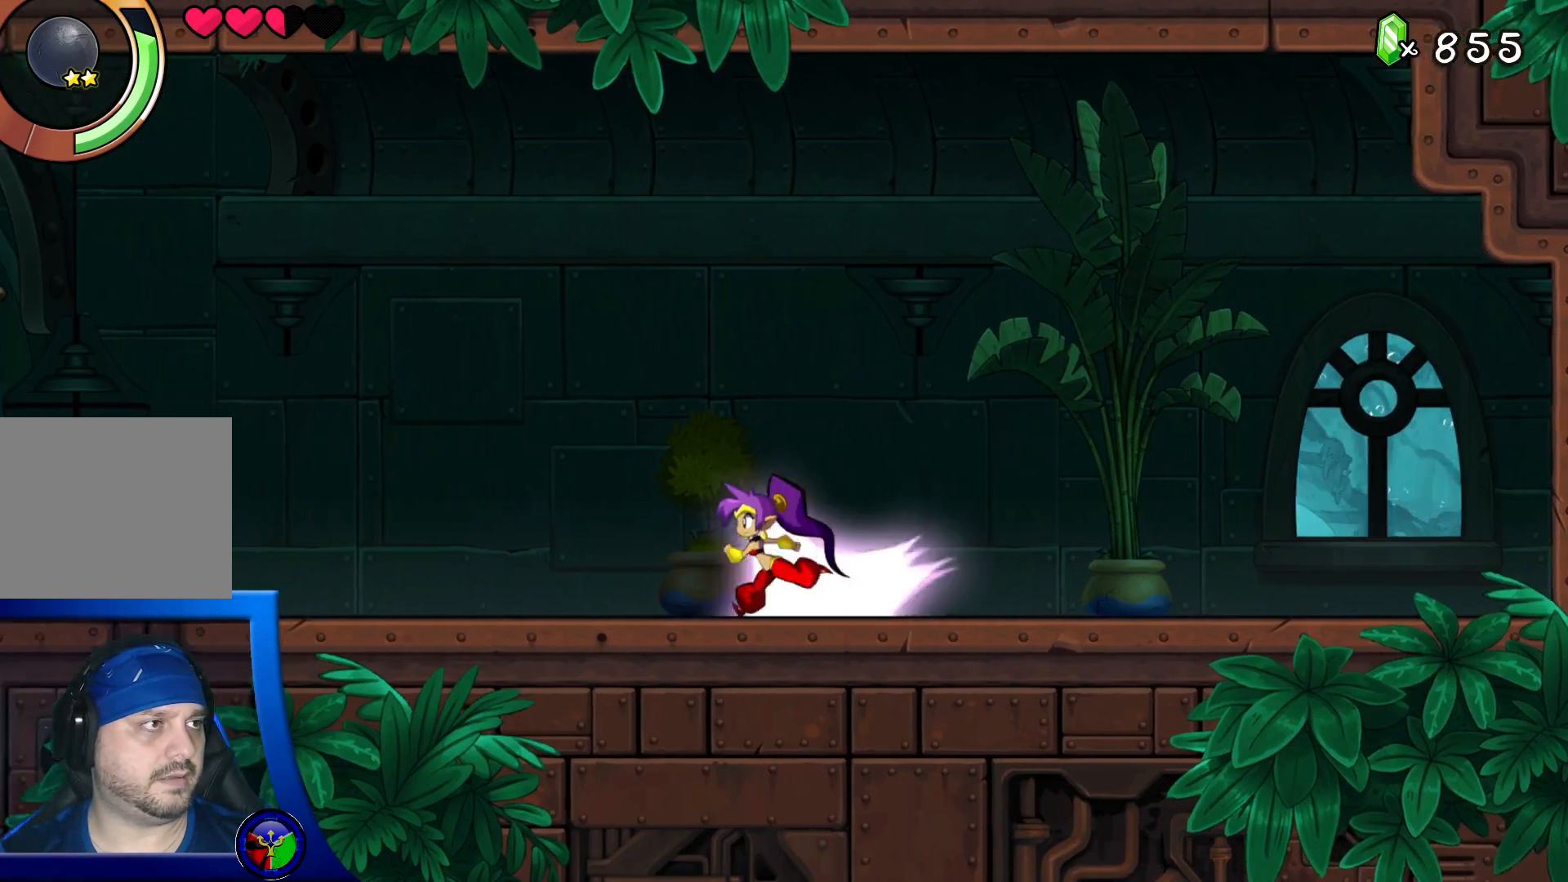
{"dt_ms": 500, "buttons": ["A"], "left_stick": "left", "right_stick": "center", "events": [[167, "R2", "down"], [300, "R2", "up"]]}
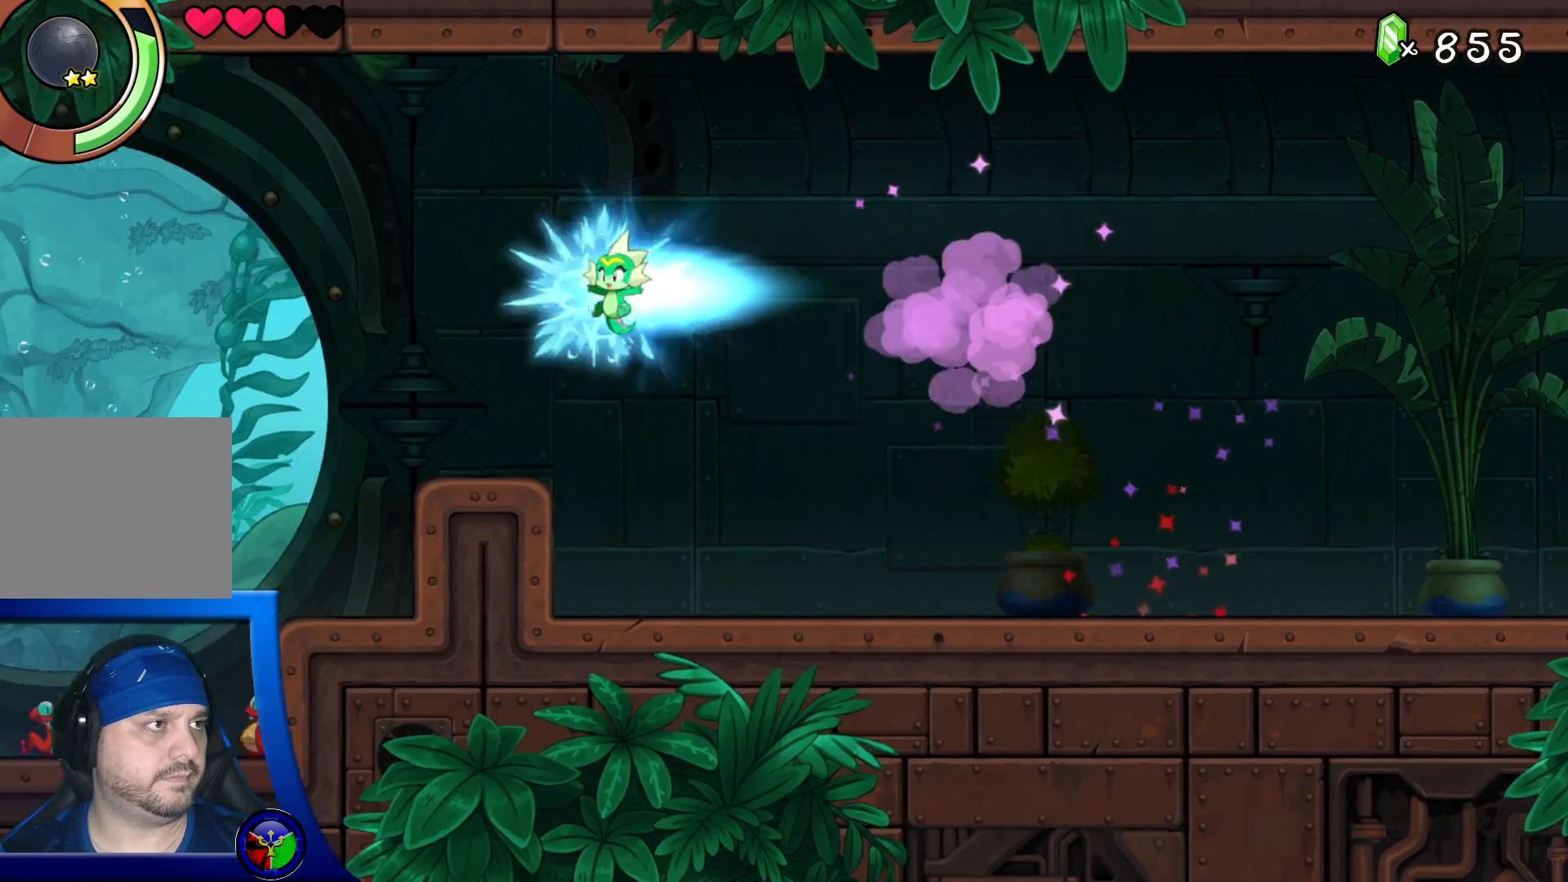
{"dt_ms": 500, "buttons": ["A"], "left_stick": "left", "right_stick": "center", "events": [[233, "A", "up"], [367, "A", "down"]]}
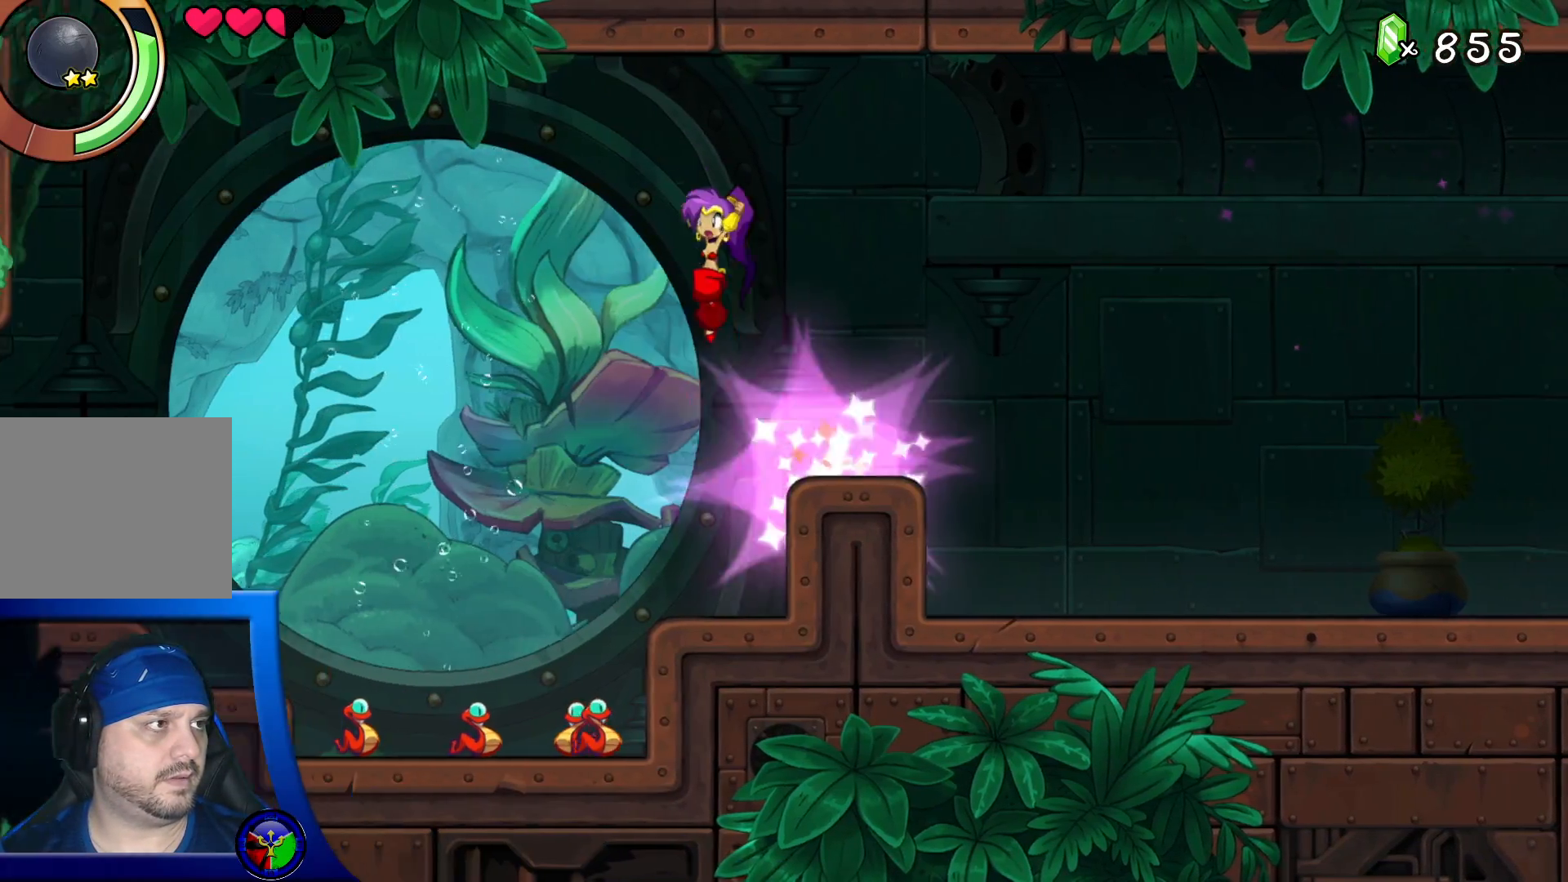
{"dt_ms": 500, "buttons": ["A", "R2"], "left_stick": "left", "right_stick": "center", "events": [[50, "R2", "down"]]}
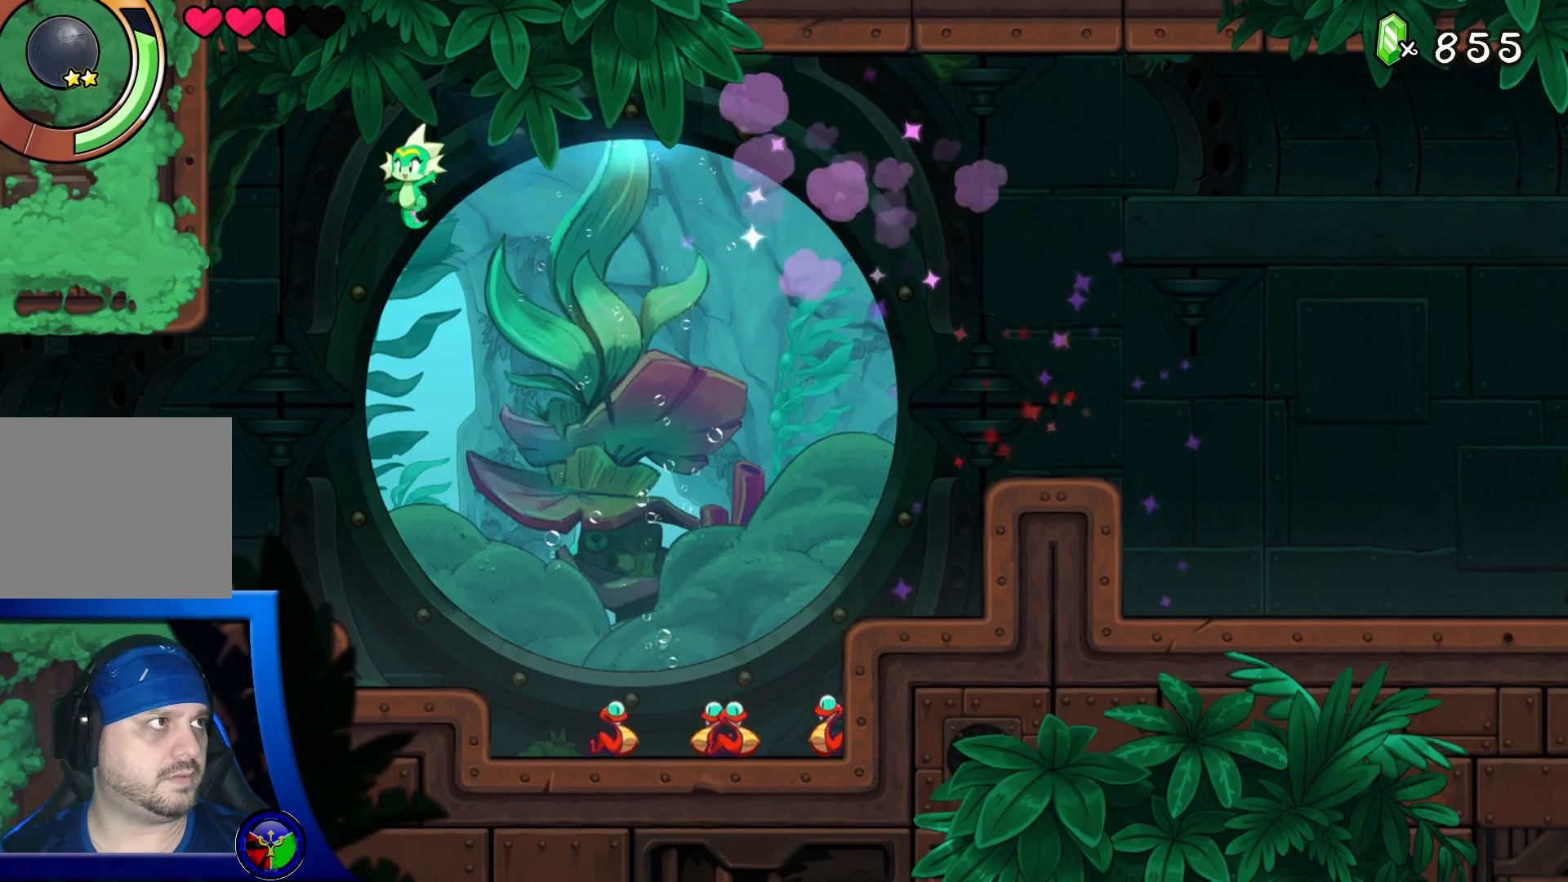
{"dt_ms": 500, "buttons": [], "left_stick": "left", "right_stick": "center", "events": [[183, "A", "up"], [183, "R2", "up"]]}
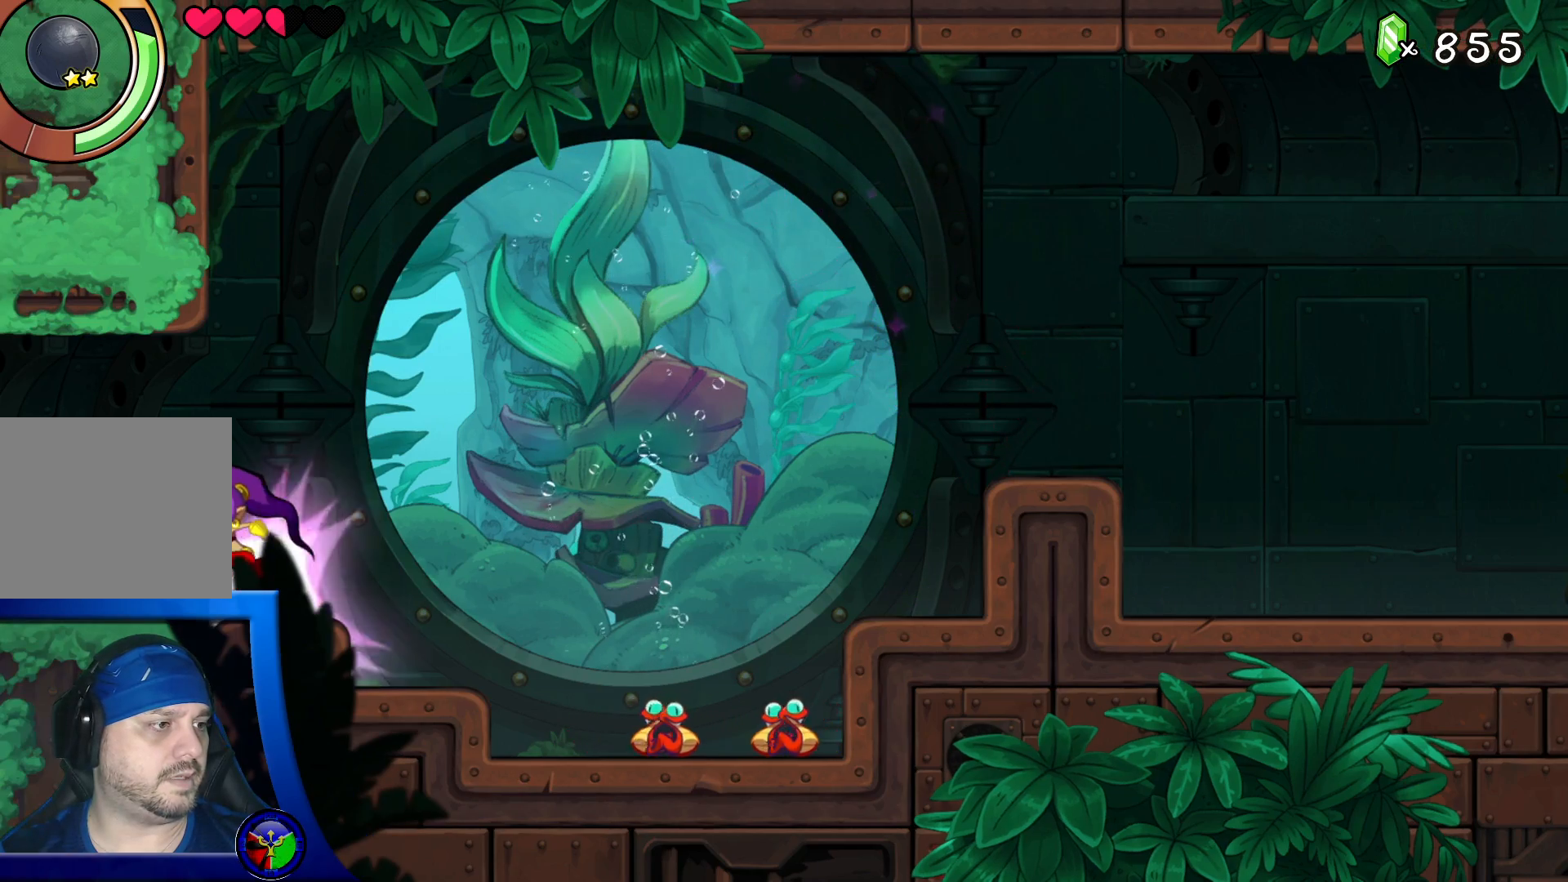
{"dt_ms": 500, "buttons": [], "left_stick": "right", "right_stick": "center", "events": [[250, "left_stick", "center"], [333, "left_stick", "right"]]}
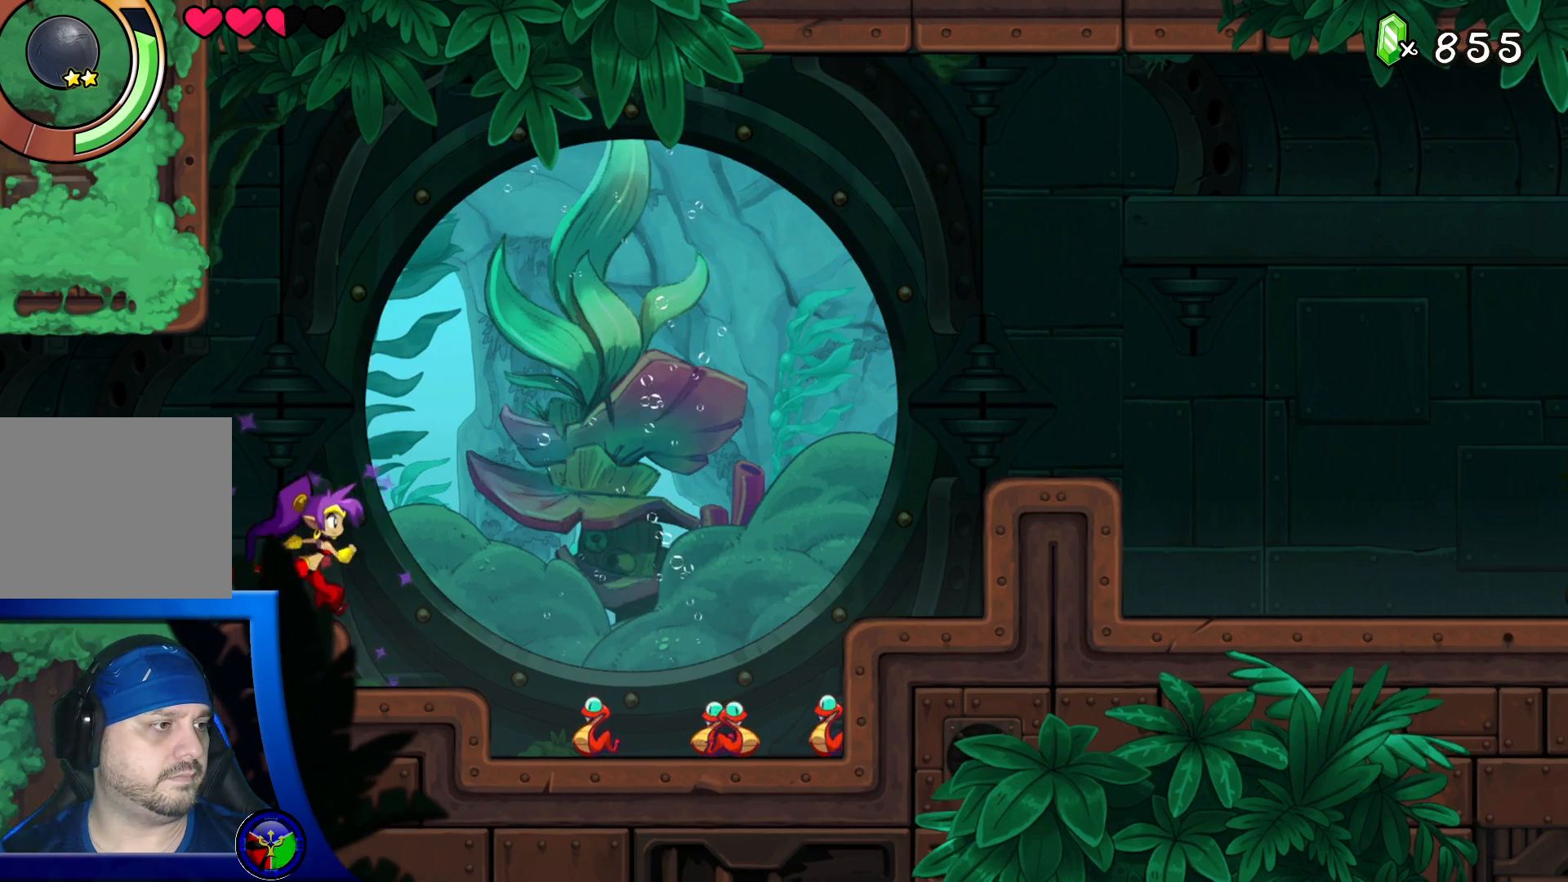
{"dt_ms": 500, "buttons": [], "left_stick": "down", "right_stick": "center", "events": [[167, "left_stick", "down"], [317, "X", "down"], [483, "X", "up"]]}
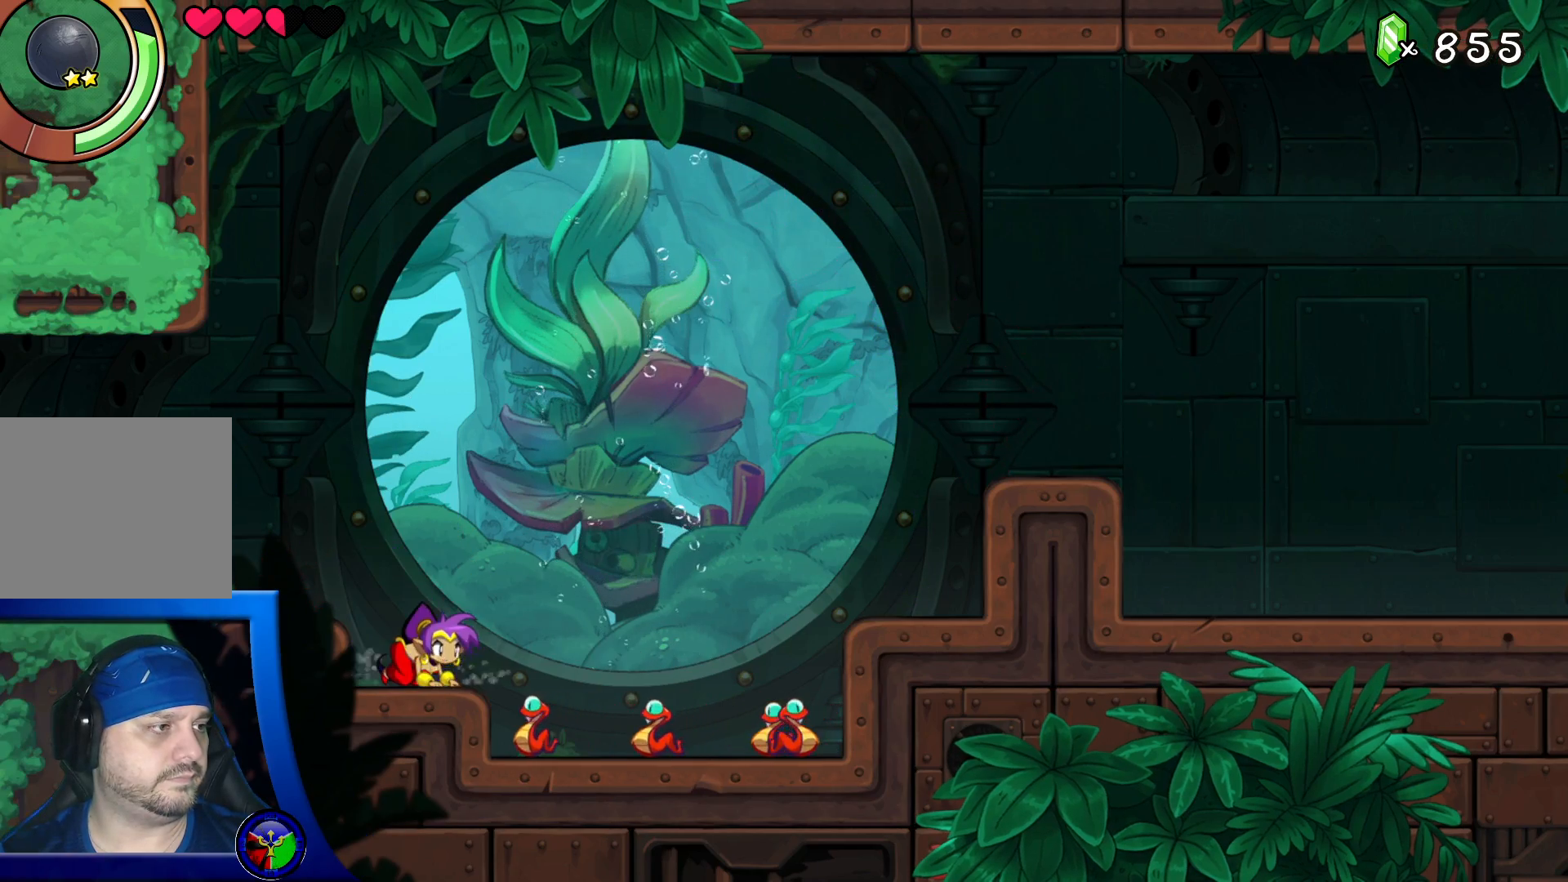
{"dt_ms": 500, "buttons": [], "left_stick": "center", "right_stick": "center", "events": [[367, "left_stick", "center"]]}
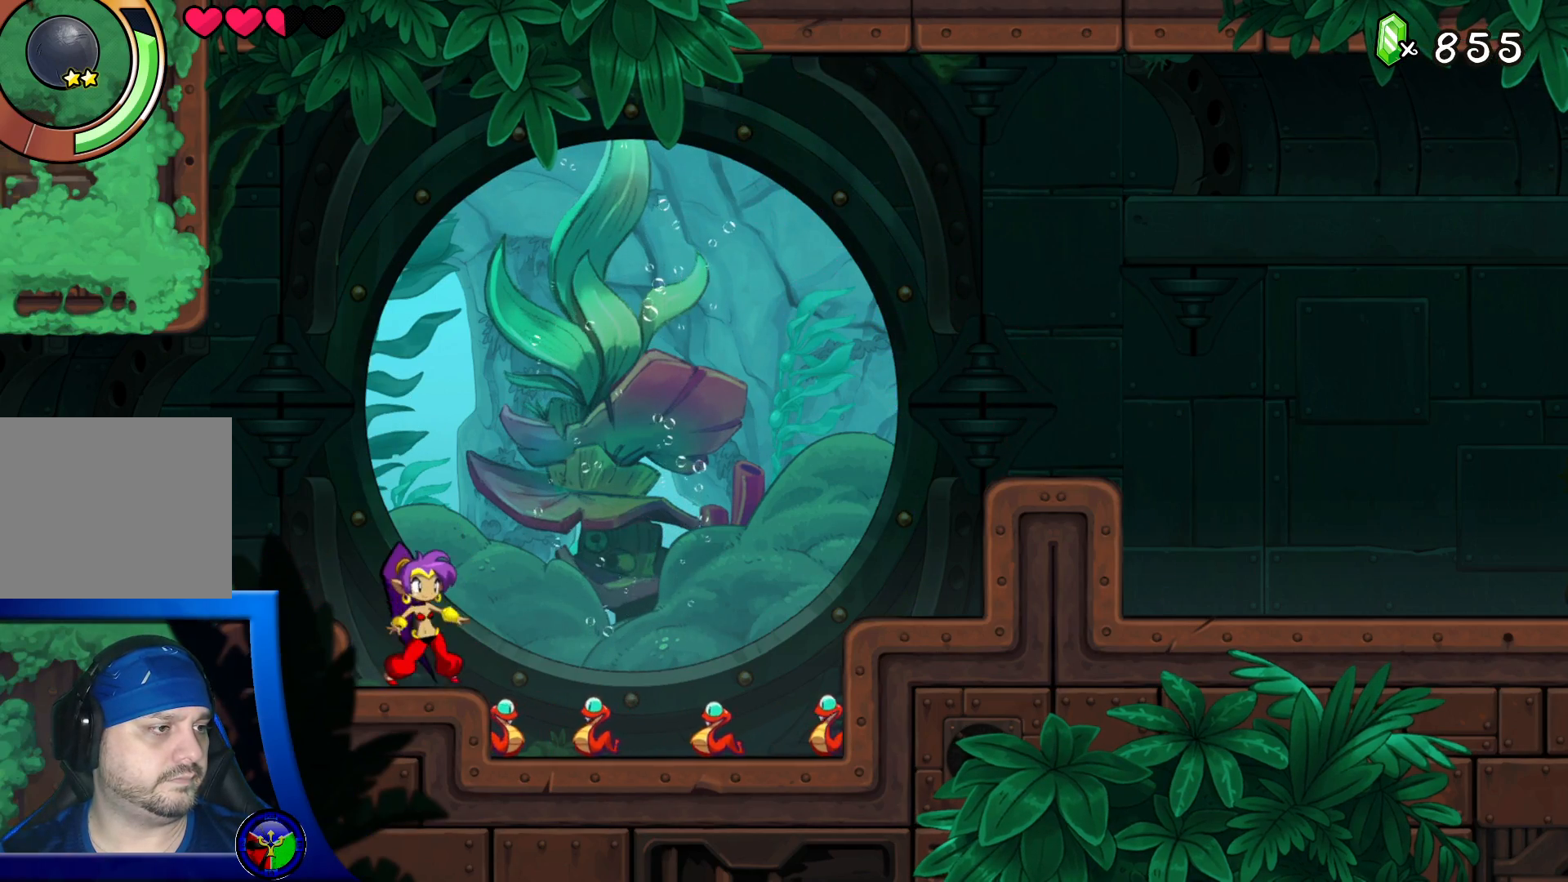
{"dt_ms": 500, "buttons": [], "left_stick": "right", "right_stick": "center", "events": [[417, "left_stick", "right"]]}
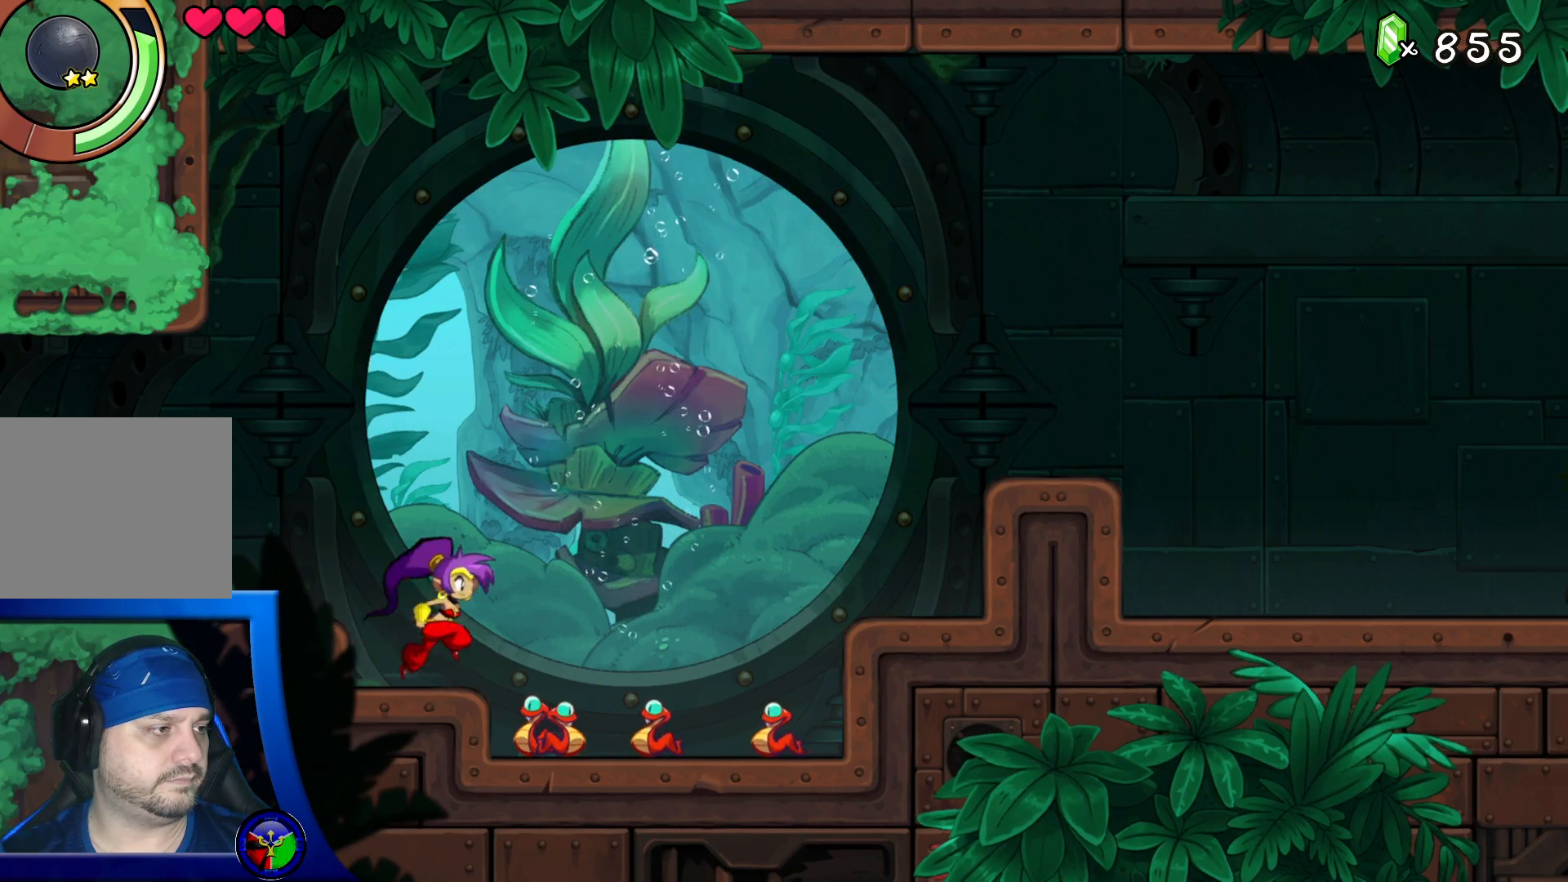
{"dt_ms": 500, "buttons": [], "left_stick": "right", "right_stick": "center", "events": [[17, "left_stick", "center"], [133, "A", "down"], [167, "left_stick", "right"], [483, "A", "up"]]}
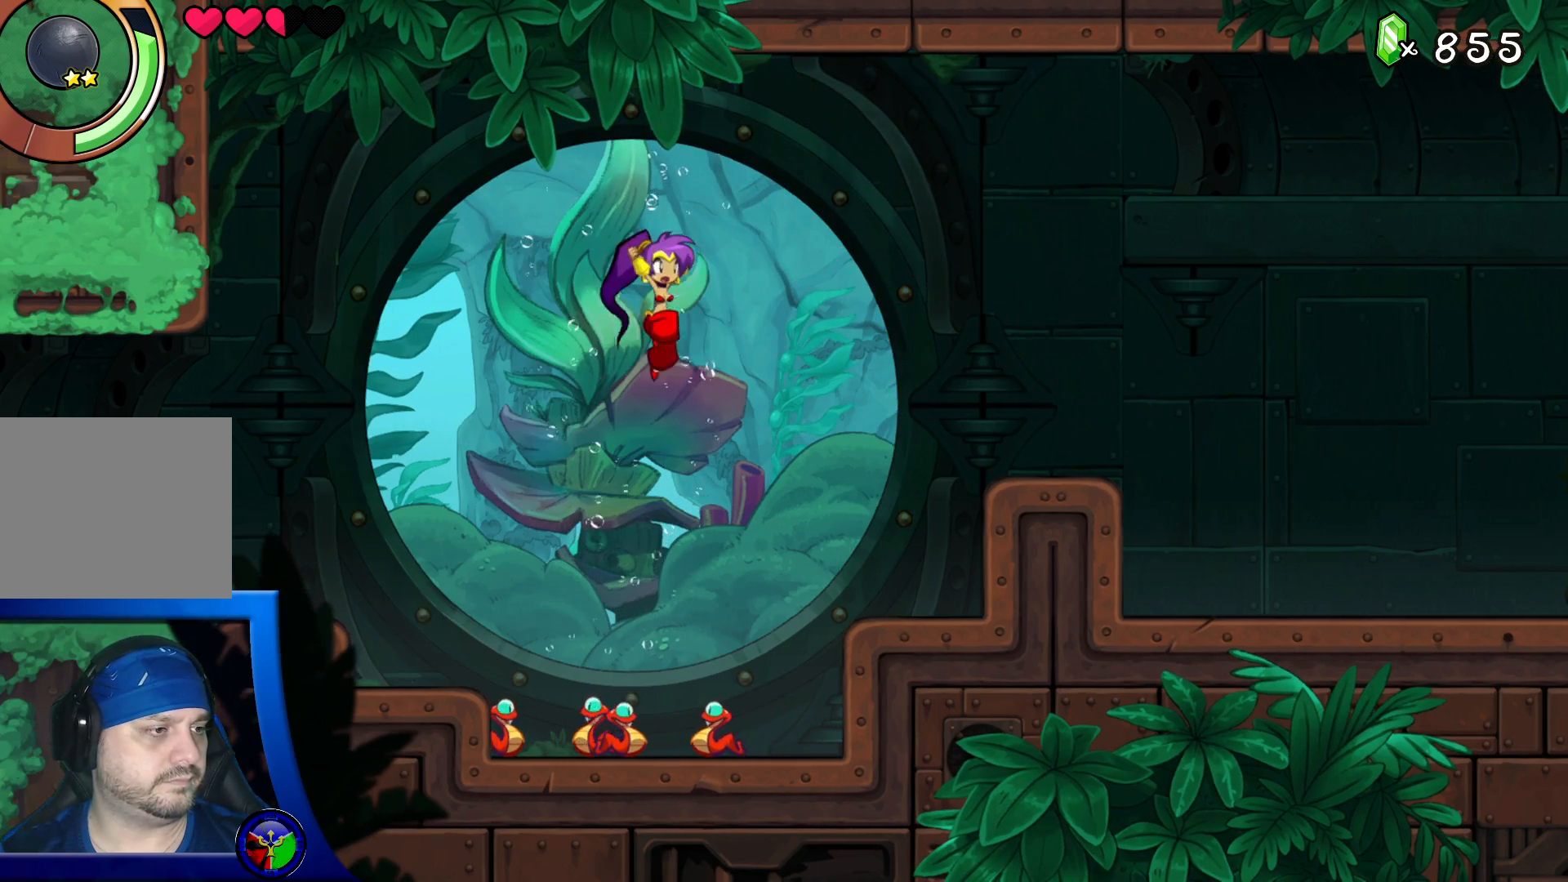
{"dt_ms": 500, "buttons": [], "left_stick": "left", "right_stick": "center", "events": [[150, "left_stick", "center"], [250, "left_stick", "right"], [417, "left_stick", "left"]]}
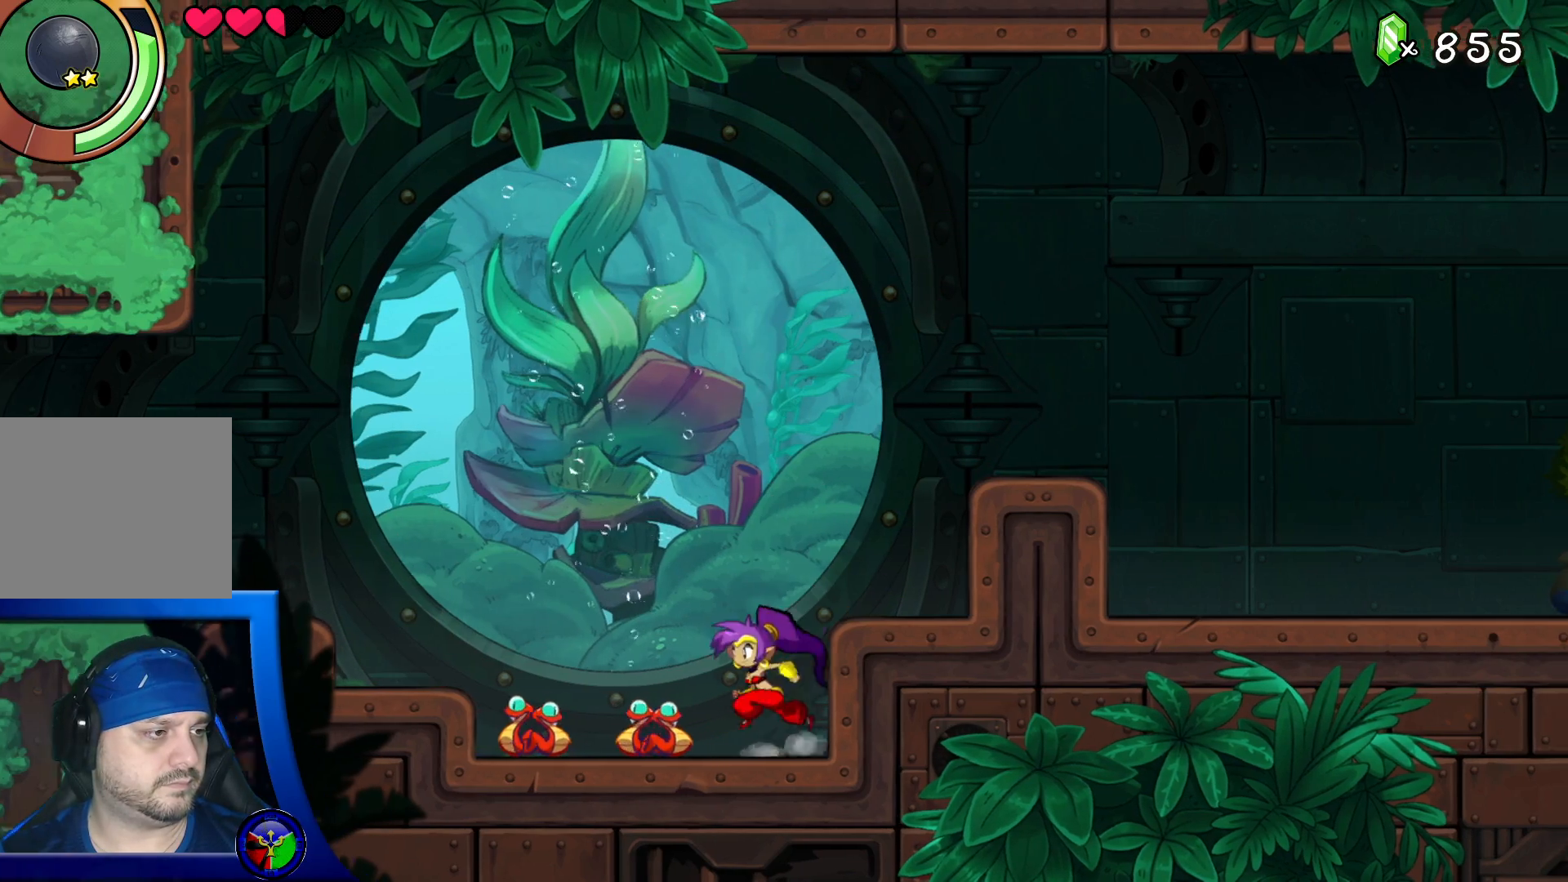
{"dt_ms": 500, "buttons": [], "left_stick": "down-left", "right_stick": "center", "events": [[17, "left_stick", "center"], [150, "left_stick", "down-left"], [200, "X", "down"], [350, "X", "up"]]}
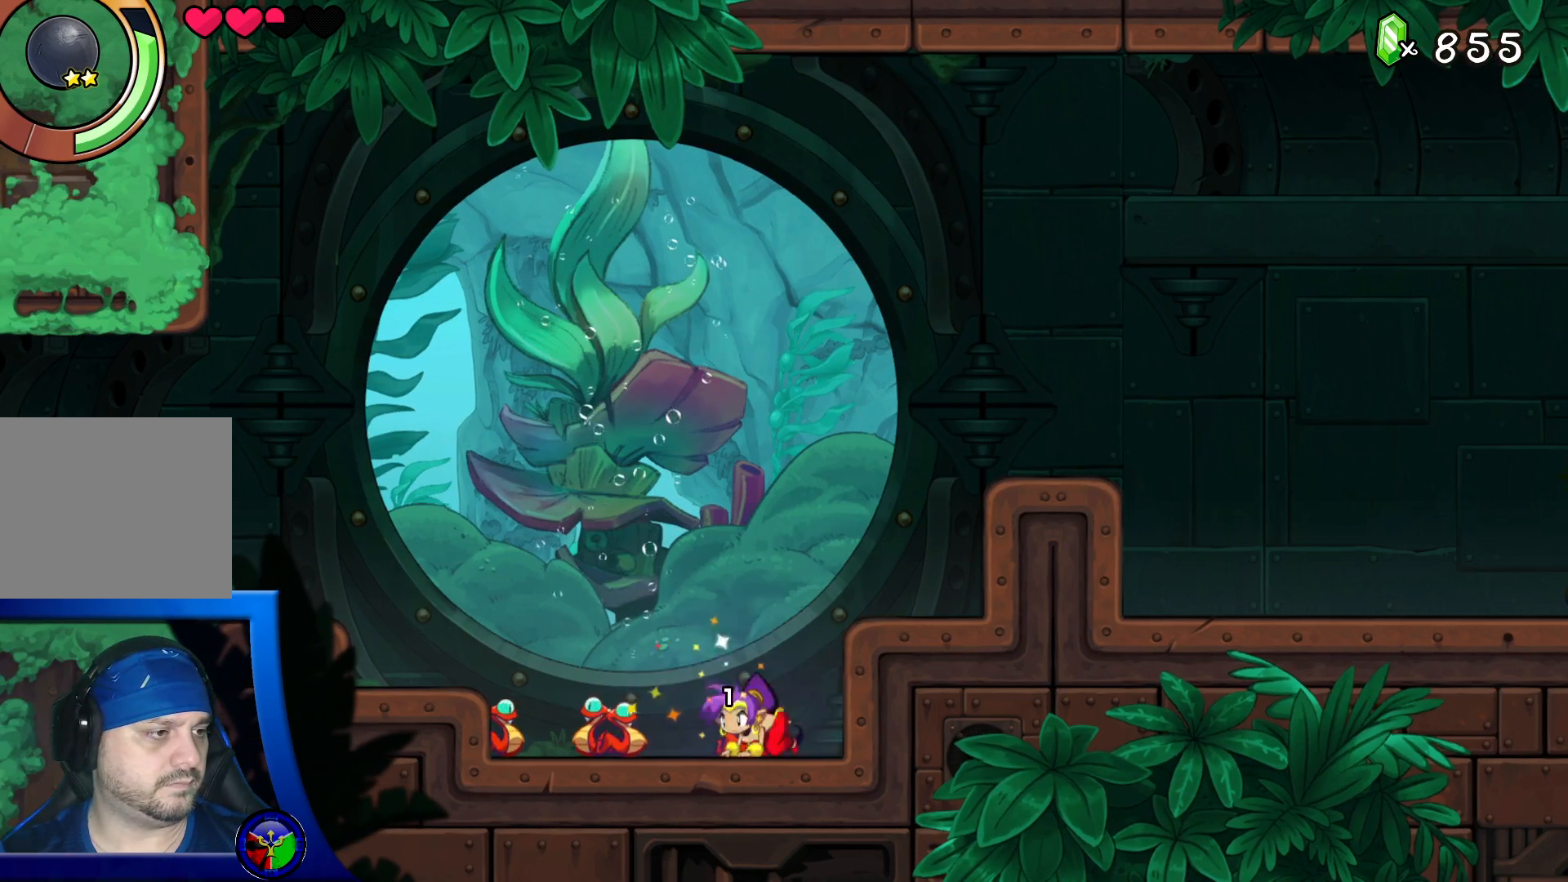
{"dt_ms": 500, "buttons": [], "left_stick": "down-left", "right_stick": "center", "events": [[83, "X", "down"], [217, "X", "up"]]}
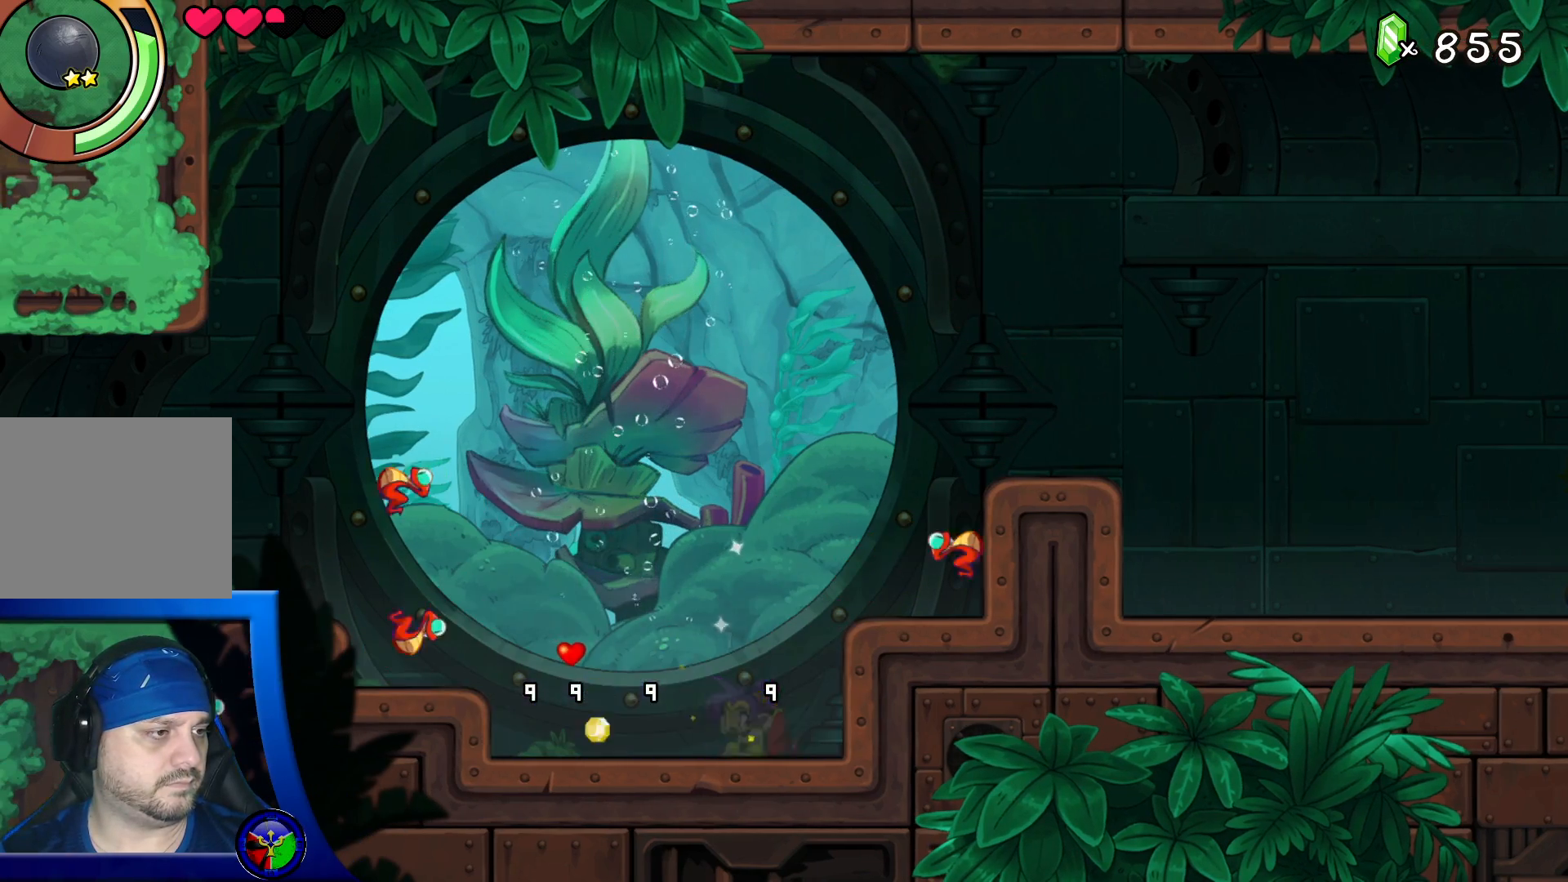
{"dt_ms": 500, "buttons": [], "left_stick": "left", "right_stick": "center"}
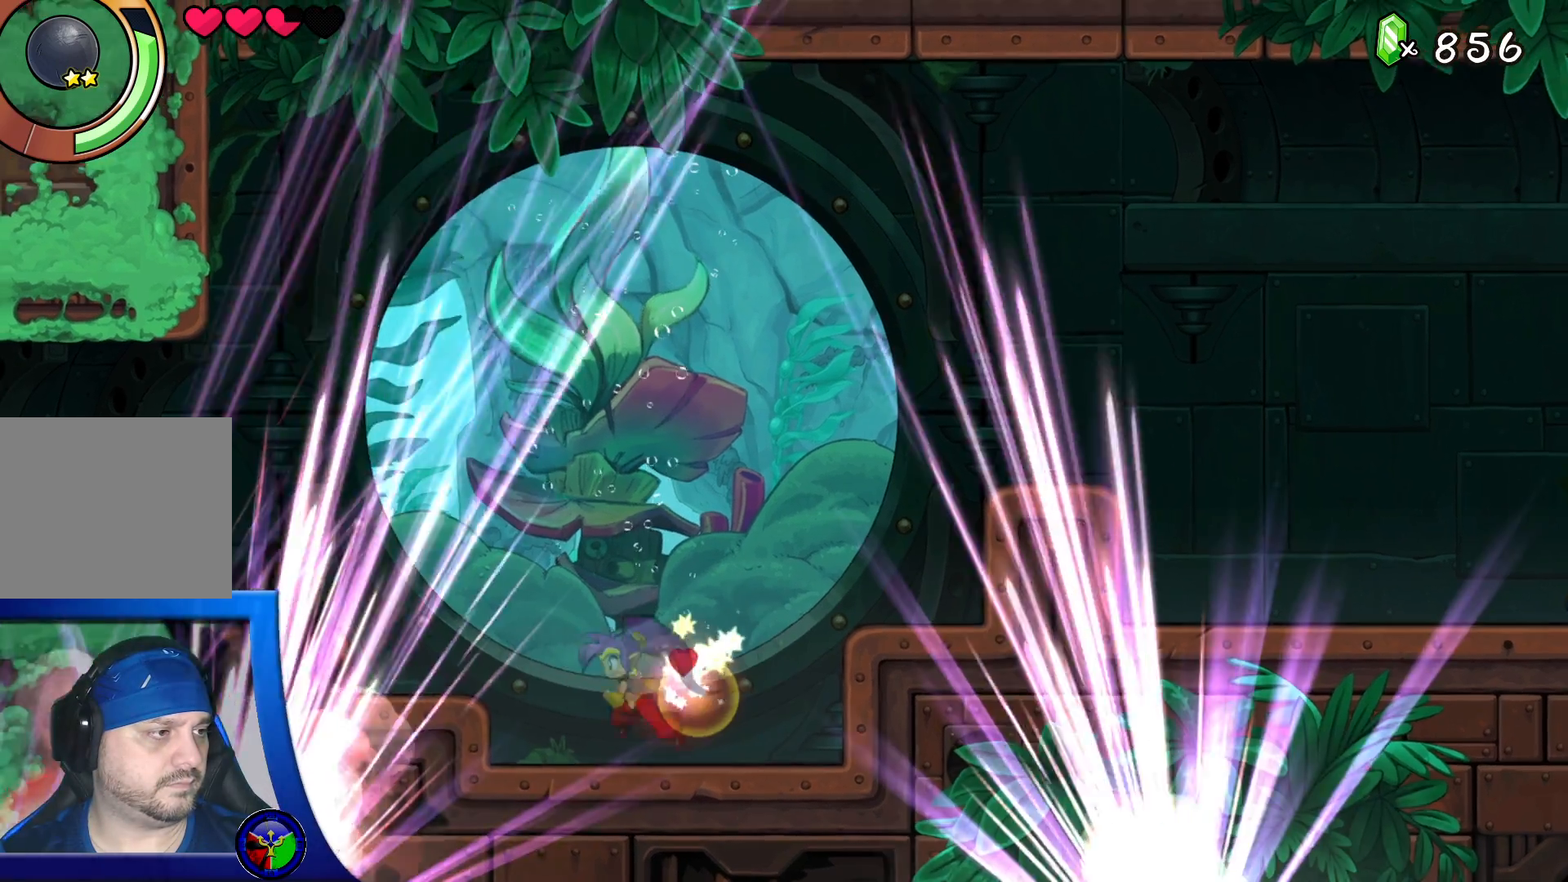
{"dt_ms": 500, "buttons": ["A"], "left_stick": "left", "right_stick": "center", "events": [[67, "A", "down"], [267, "R2", "down"], [467, "R2", "up"]]}
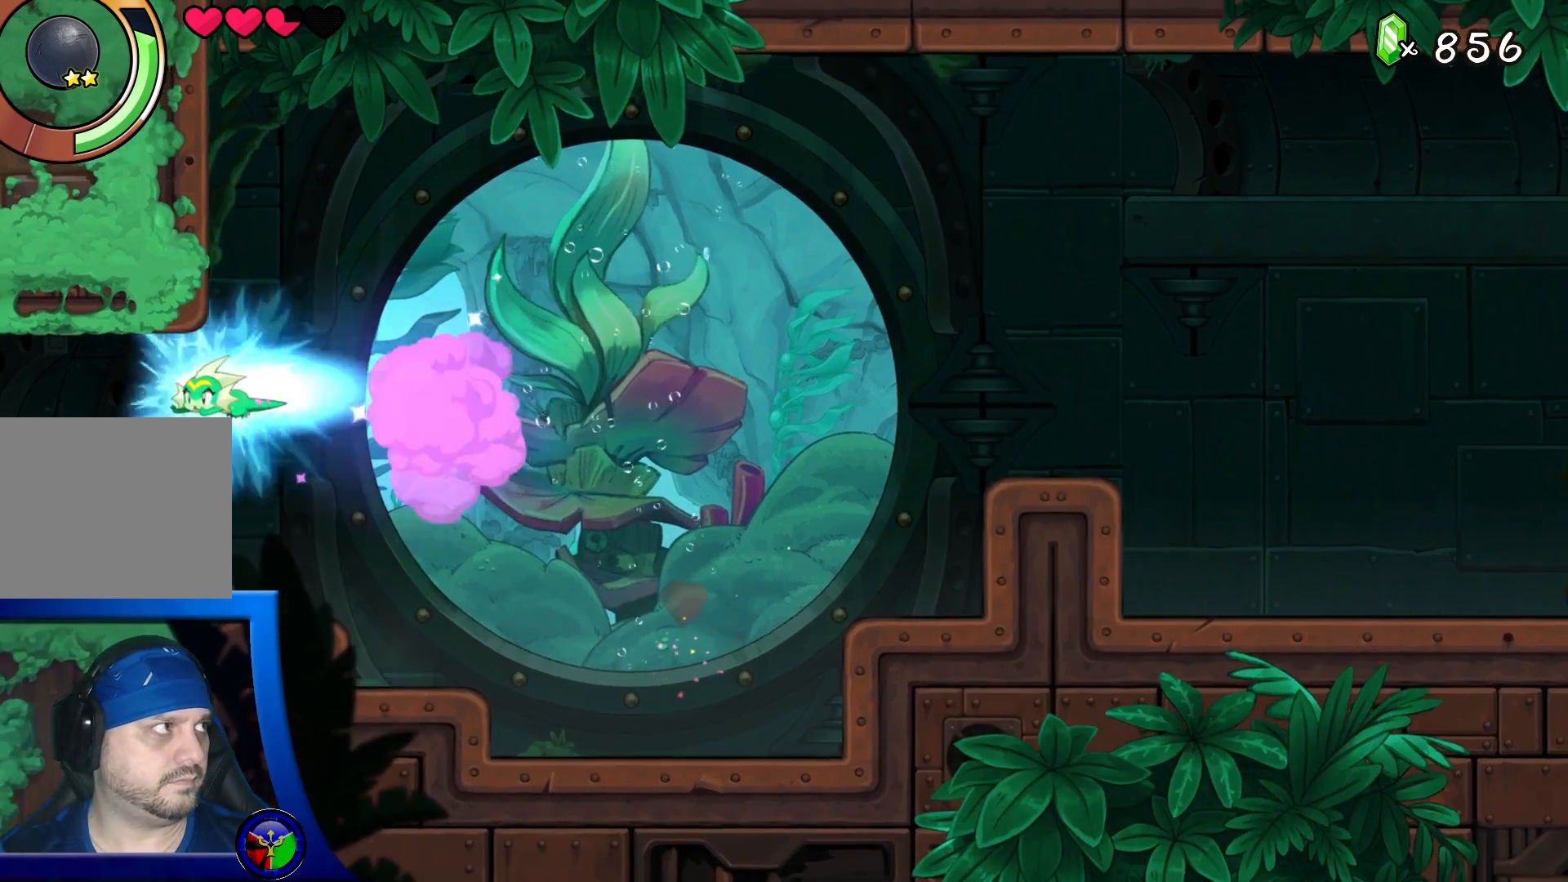
{"dt_ms": 500, "buttons": [], "left_stick": "left", "right_stick": "center", "events": [[67, "A", "up"]]}
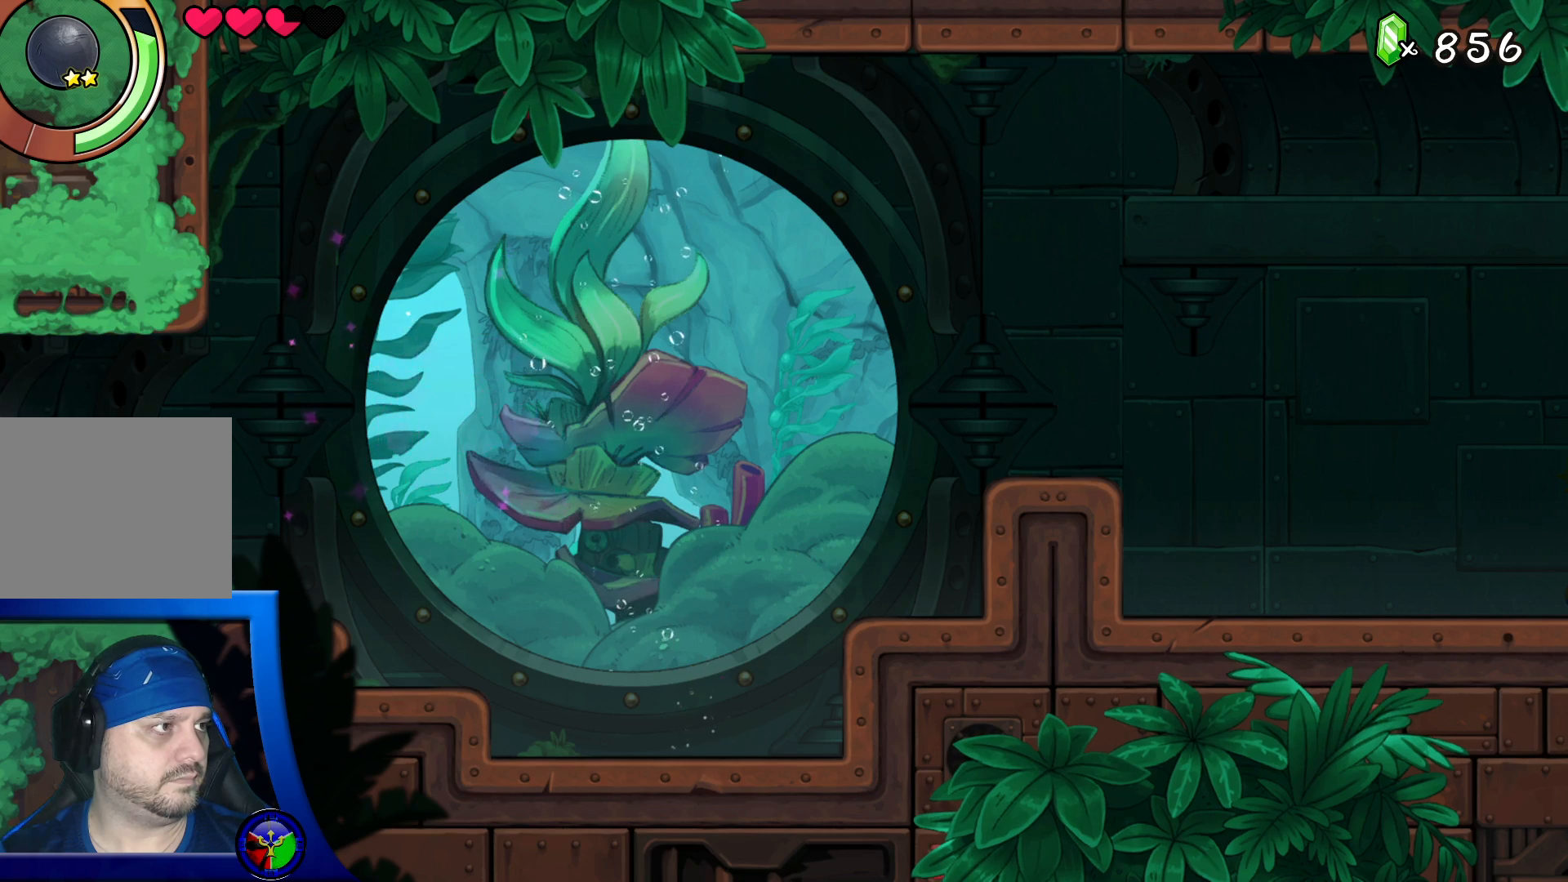
{"dt_ms": 500, "buttons": [], "left_stick": "left", "right_stick": "center", "events": []}
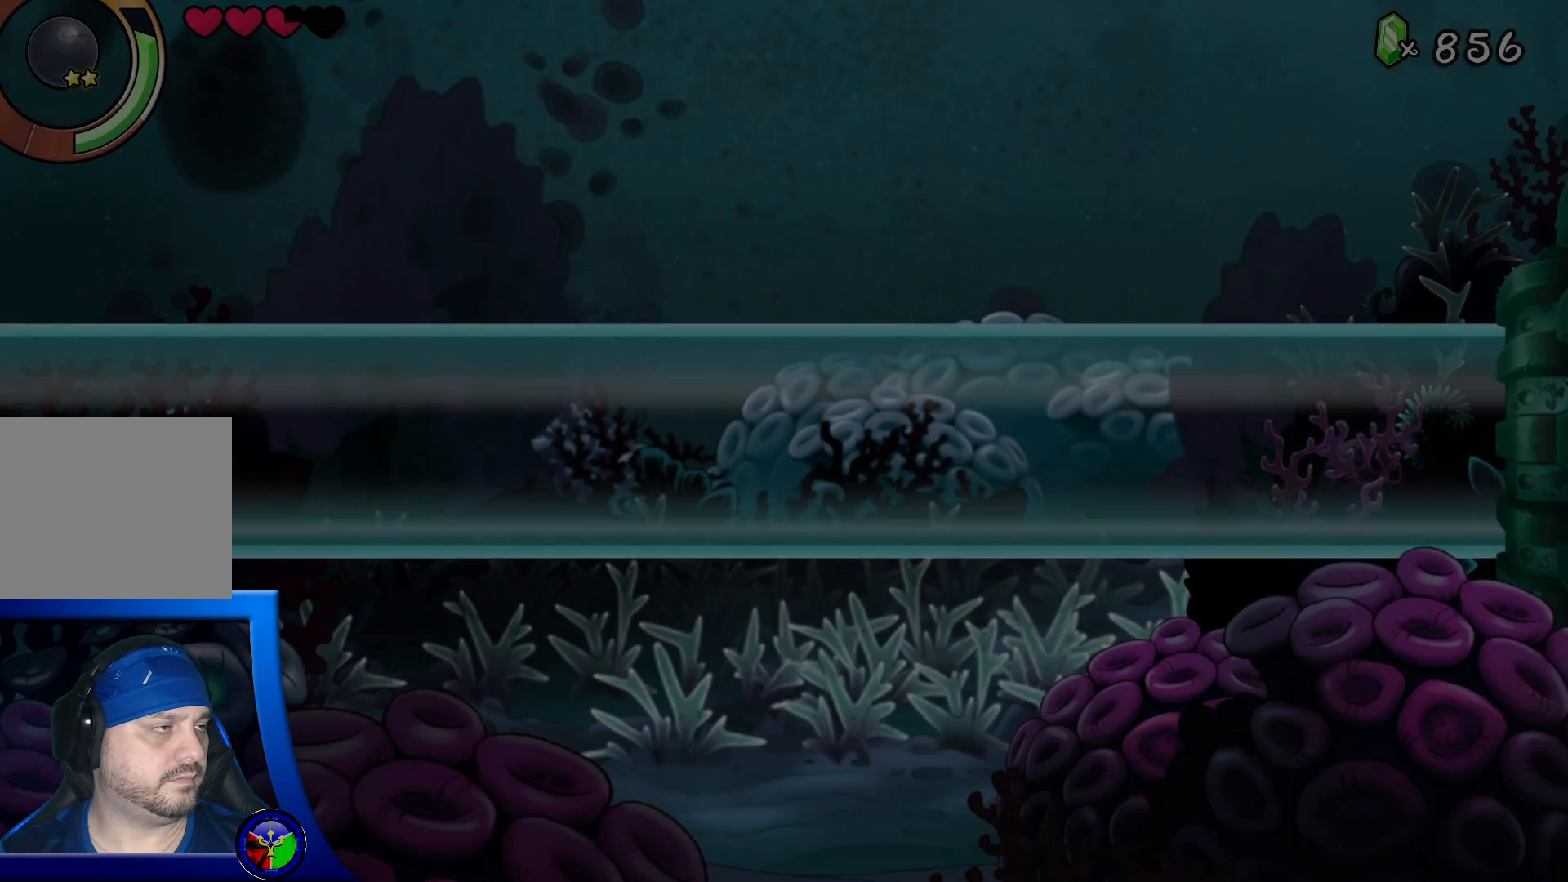
{"dt_ms": 500, "buttons": [], "left_stick": "left", "right_stick": "center", "events": []}
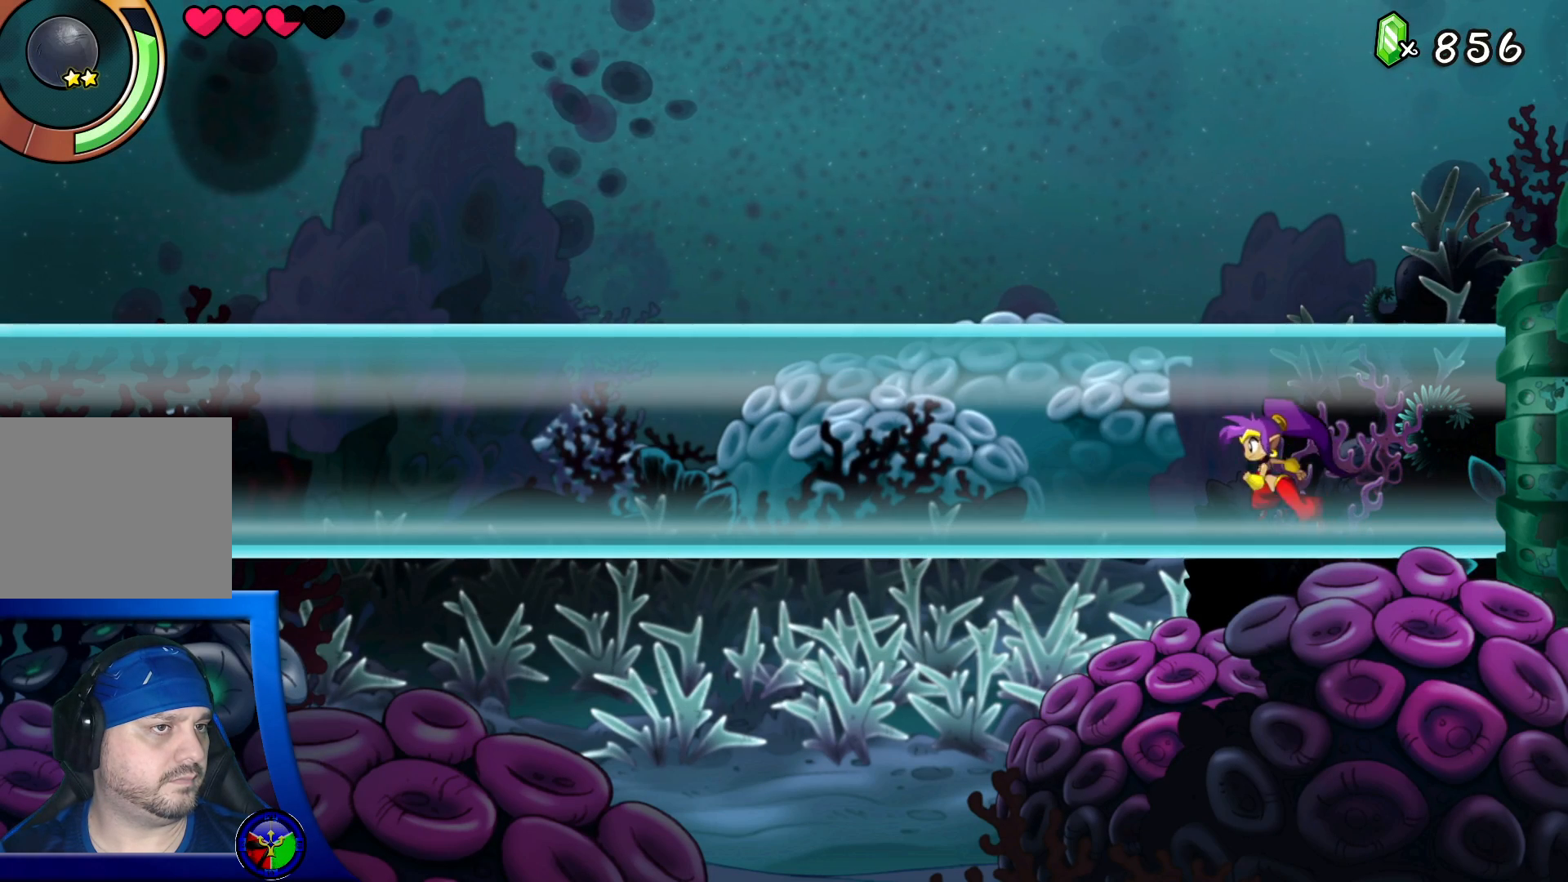
{"dt_ms": 500, "buttons": ["R2"], "left_stick": "left", "right_stick": "center", "events": [[17, "R2", "down"]]}
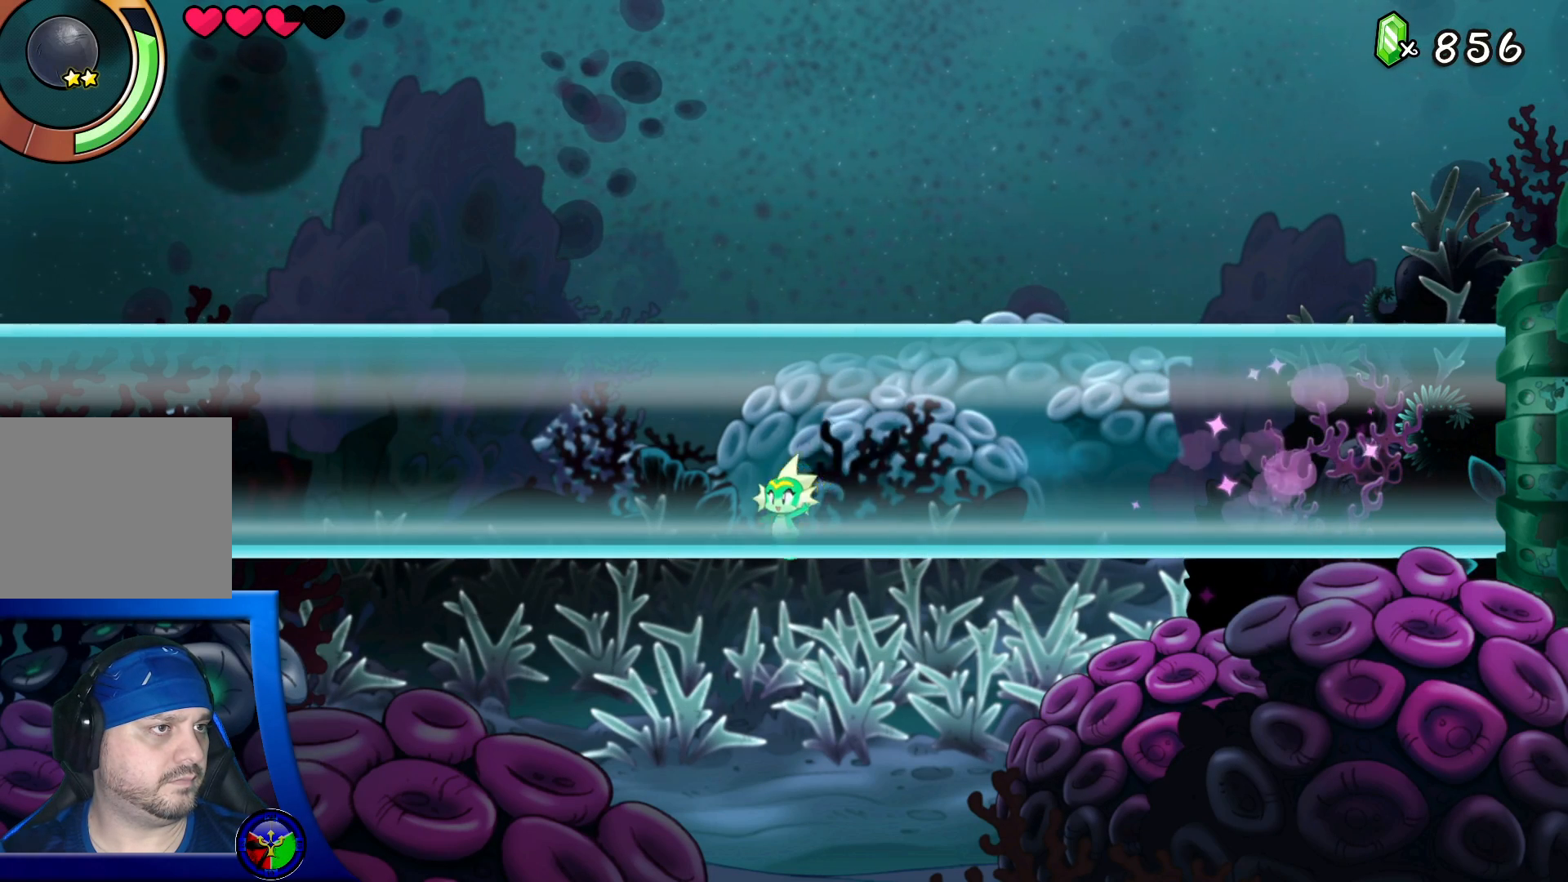
{"dt_ms": 500, "buttons": ["R2"], "left_stick": "left", "right_stick": "center", "events": [[67, "R2", "up"], [217, "R2", "down"]]}
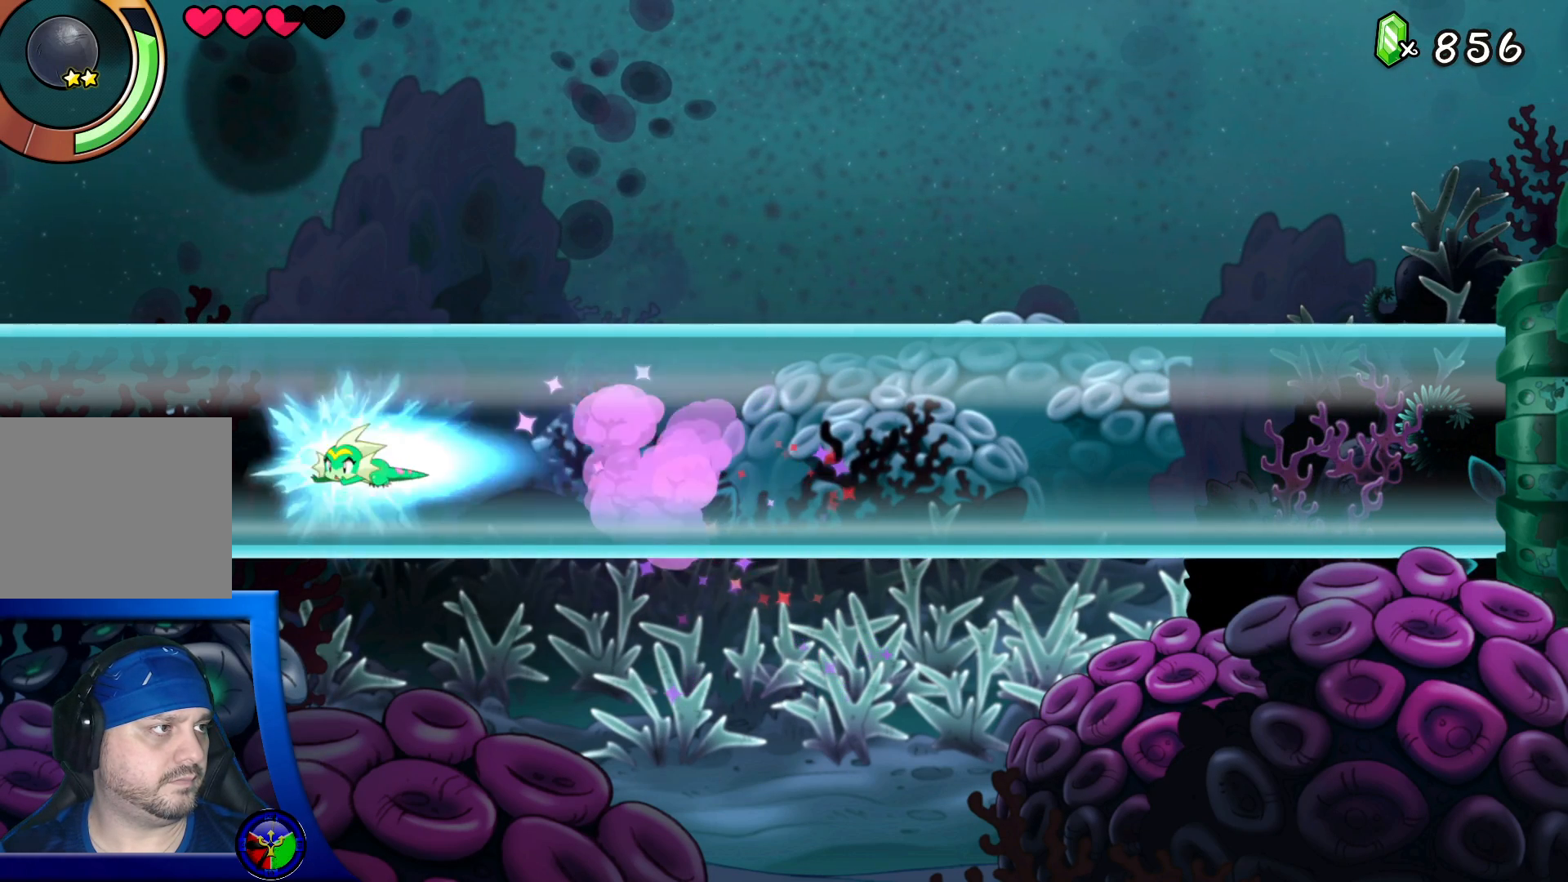
{"dt_ms": 1000, "buttons": [], "left_stick": "center", "right_stick": "center"}